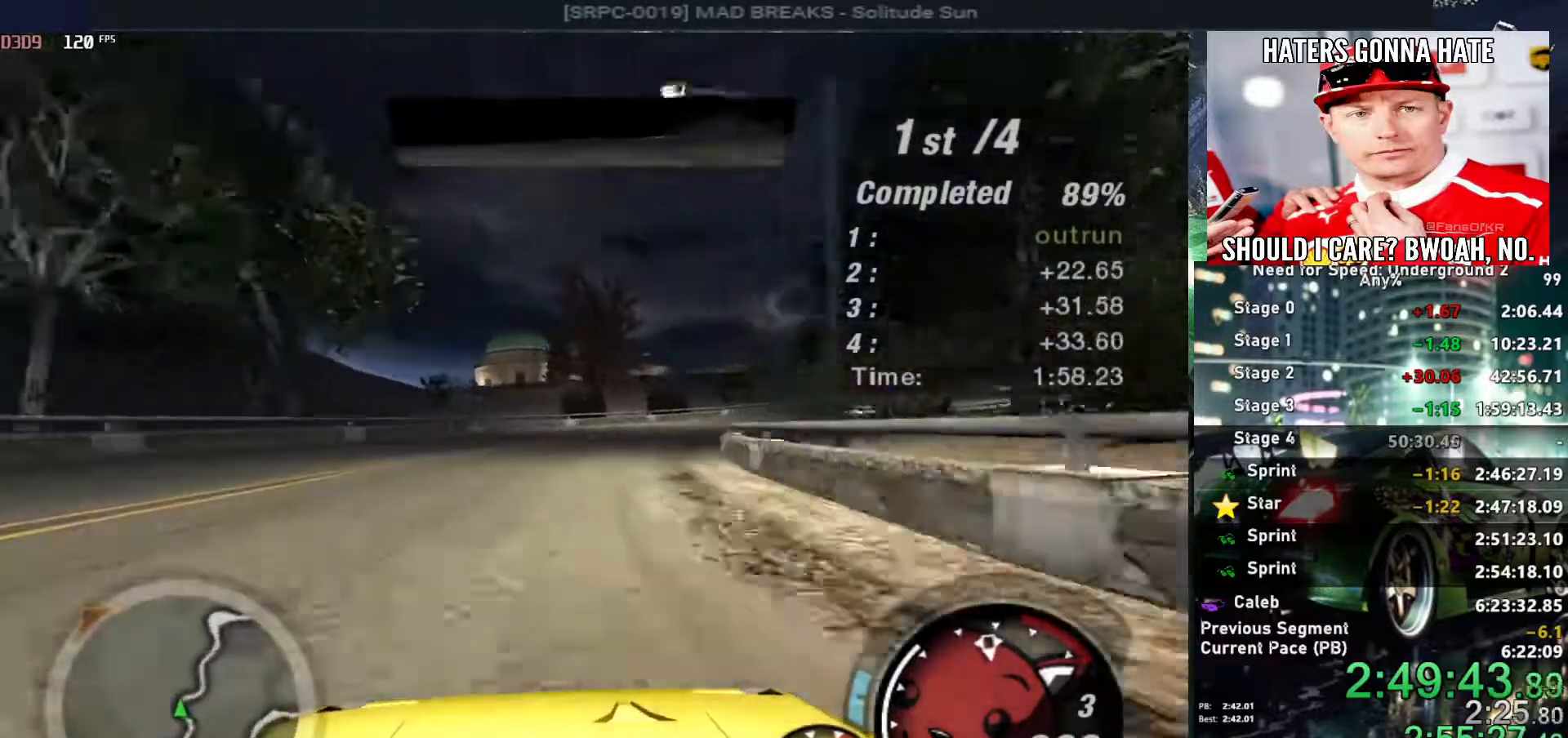
Gameplay with keyboard; each line is a JSON object with the keys held at the frame after it. "events" lists presses ("down") and releases ("up") of "alt", "ctrl", "down", "escape", "left", "r", "return", "right", "shift", "space", "super", "t", "tab", "u" and "up" between this image and that frame as [ms after this image, input, new state], when the widget could be followed in between. No other keys are recorded. Mouse input is not recorded.
{"keys": ["right", "up"], "events": [[300, "up", "down"]]}
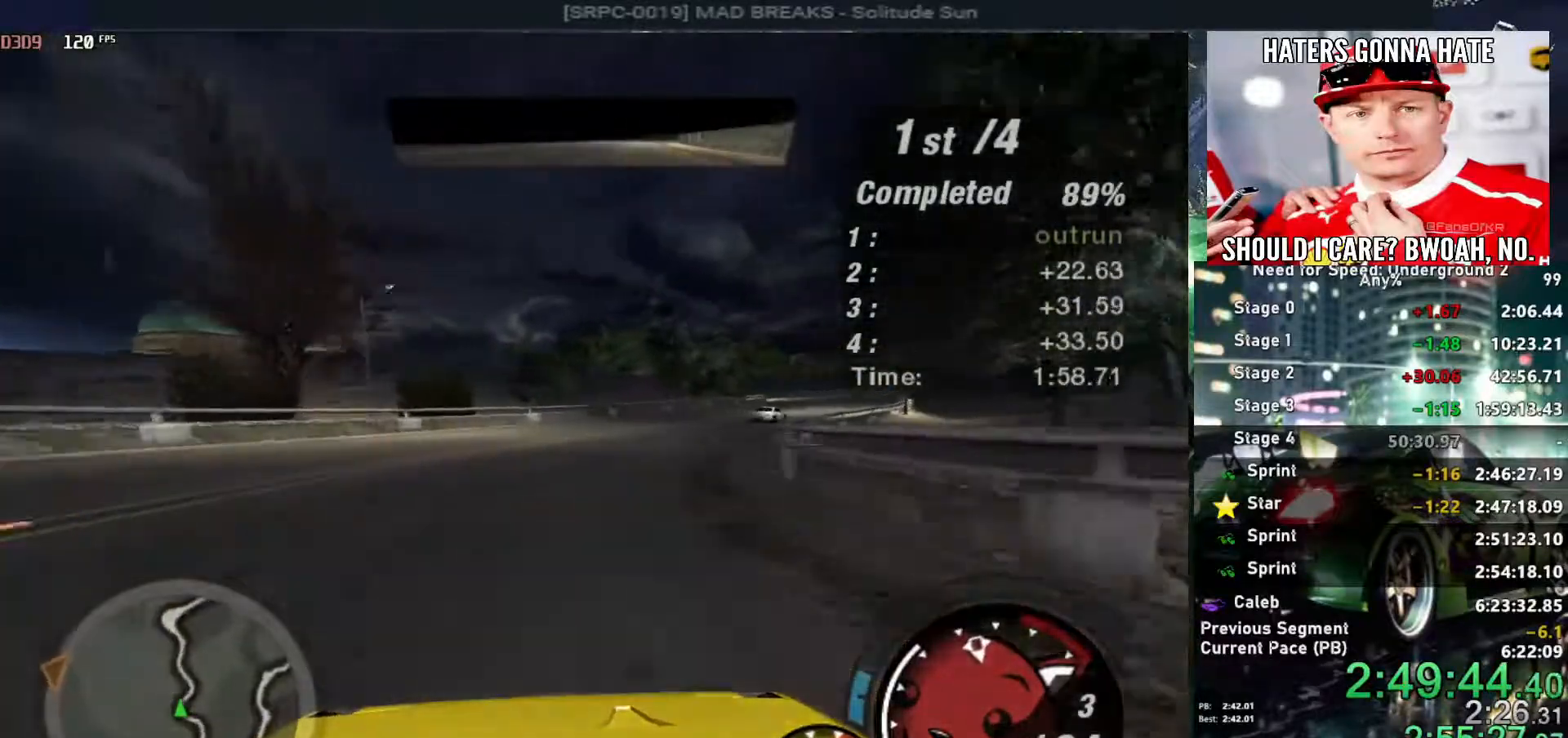
{"keys": ["right", "up"], "events": []}
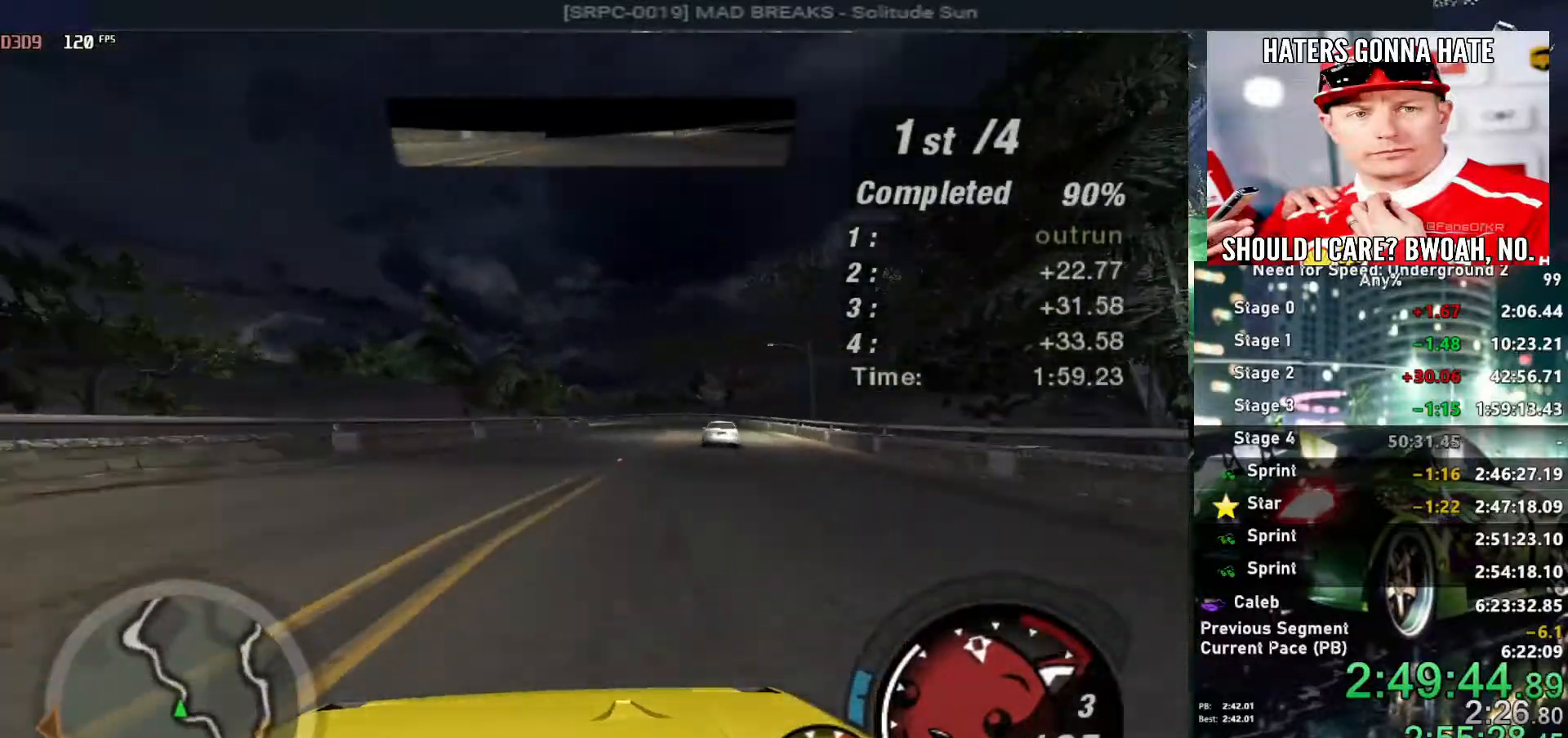
{"keys": ["left", "up"], "events": [[250, "right", "up"], [400, "left", "down"]]}
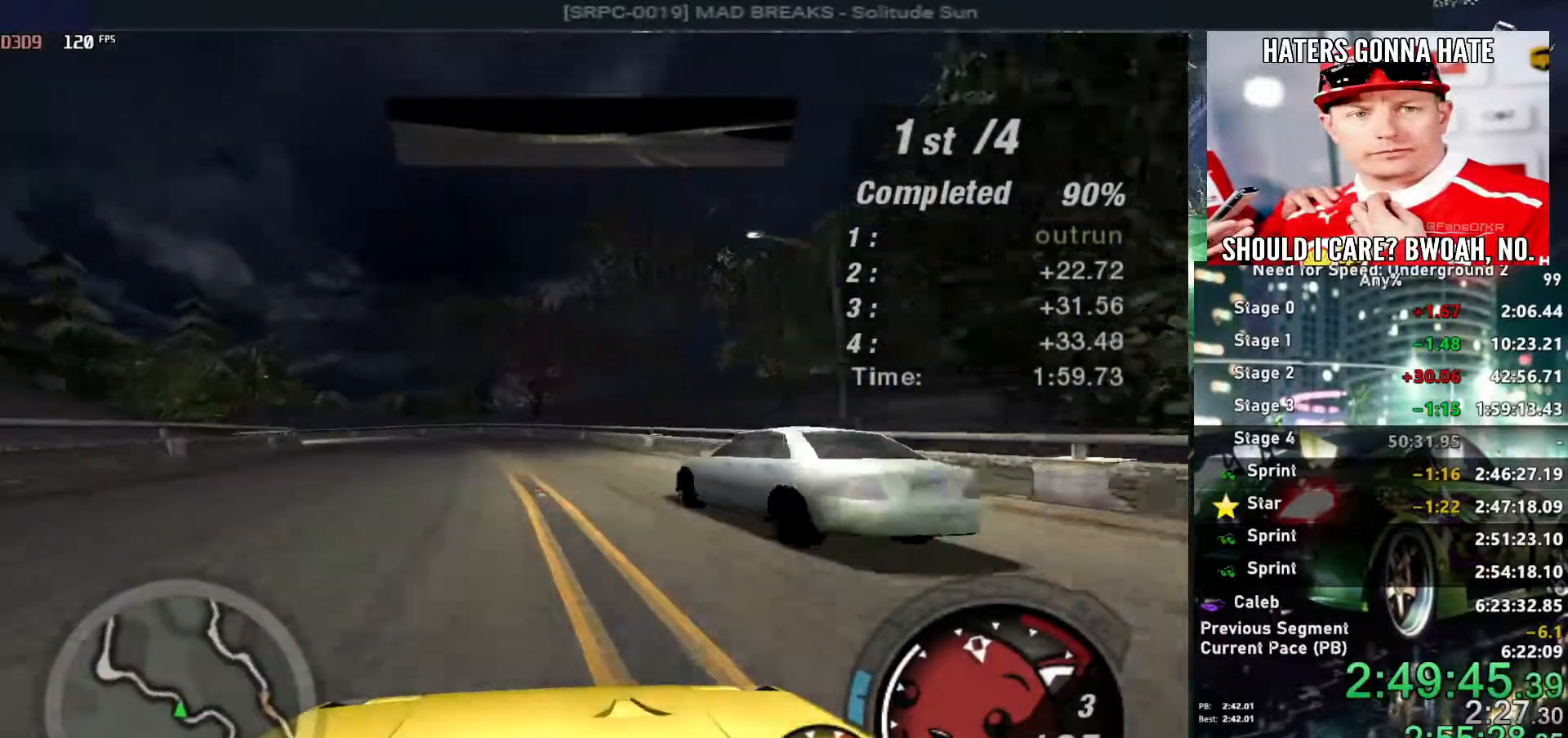
{"keys": ["left", "up"], "events": [[34, "left", "up"], [67, "left", "down"], [167, "left", "up"], [267, "left", "down"]]}
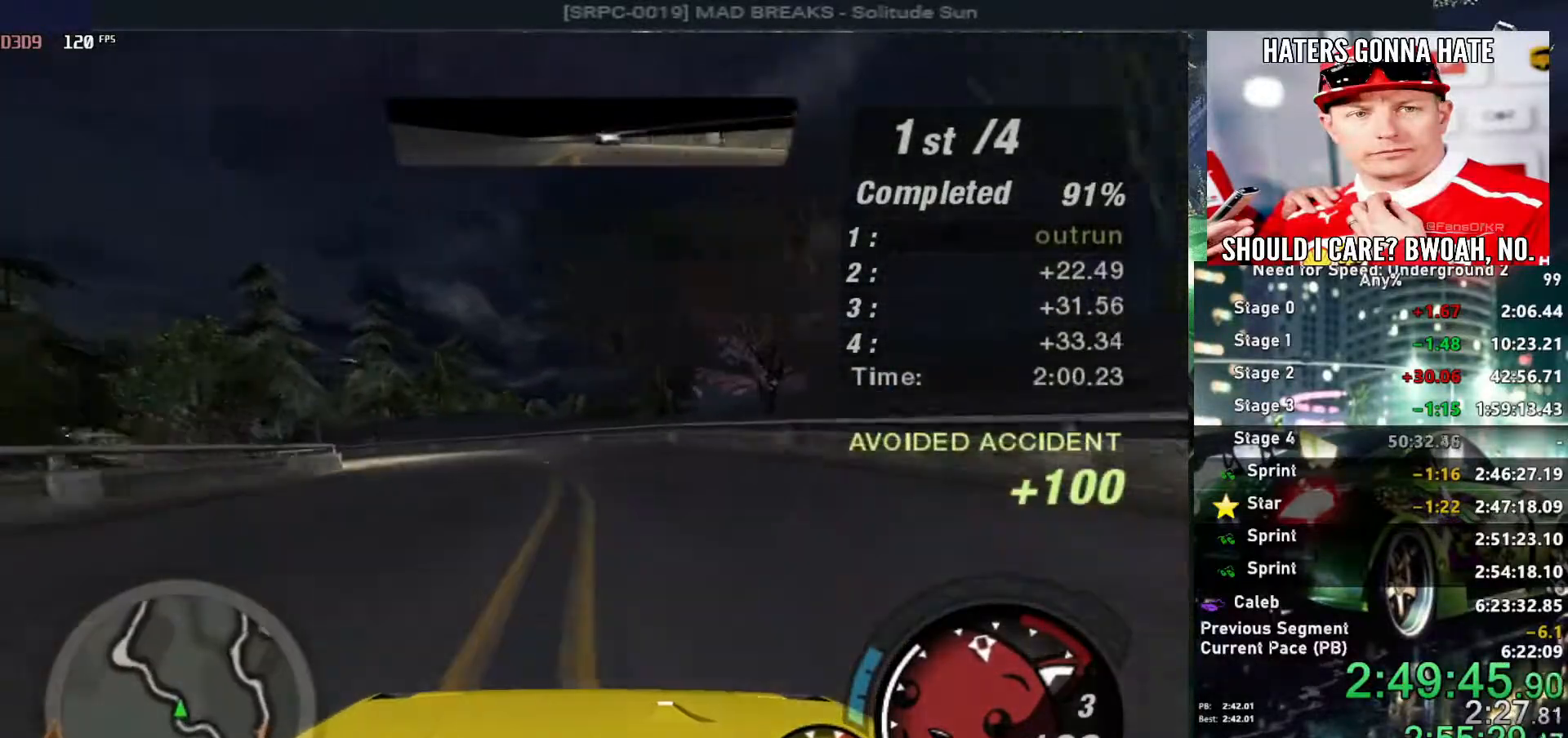
{"keys": ["left", "up"], "events": []}
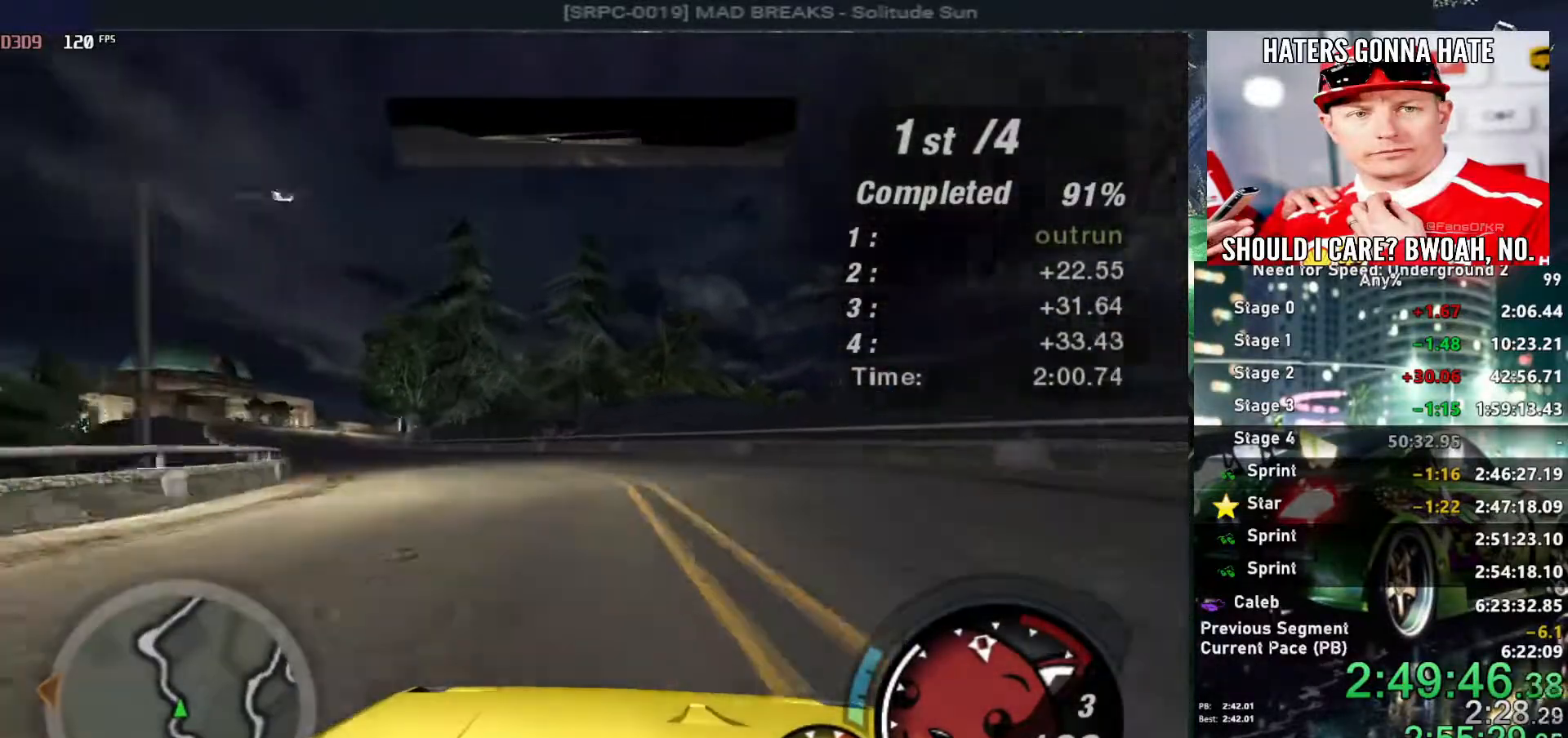
{"keys": ["left", "up"], "events": []}
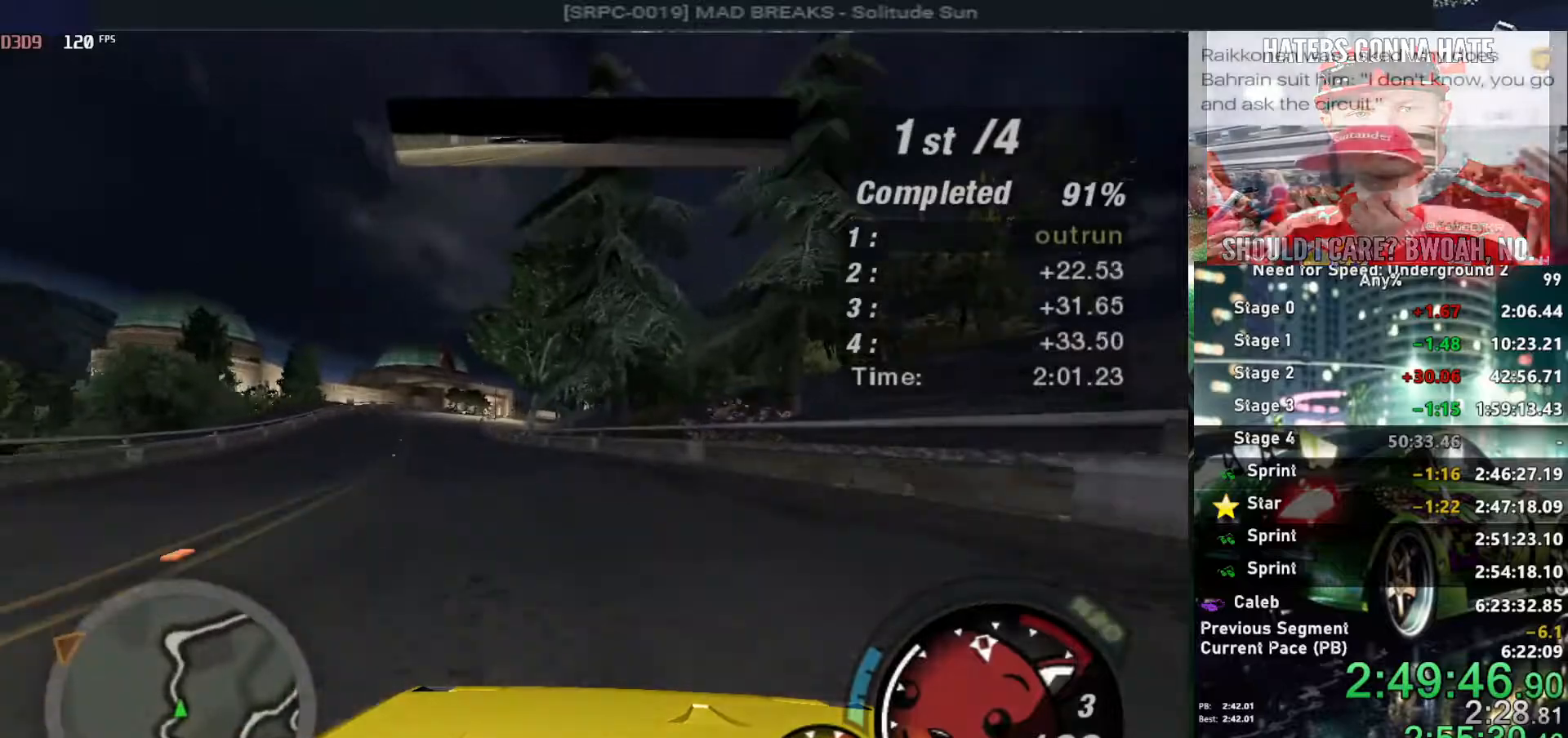
{"keys": ["up"], "events": [[500, "left", "up"]]}
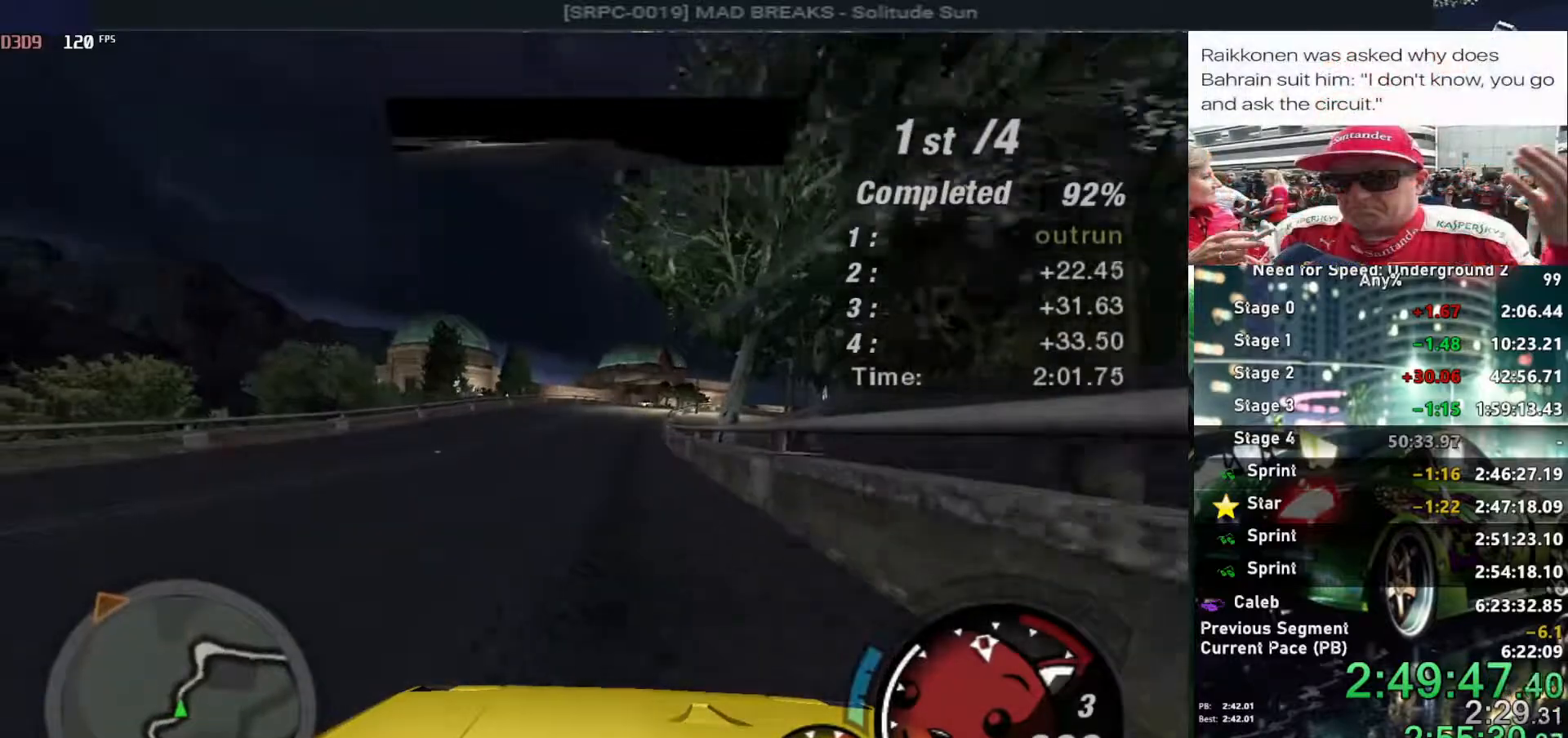
{"keys": ["alt", "up"], "events": [[84, "right", "down"], [184, "alt", "down"], [234, "right", "up"]]}
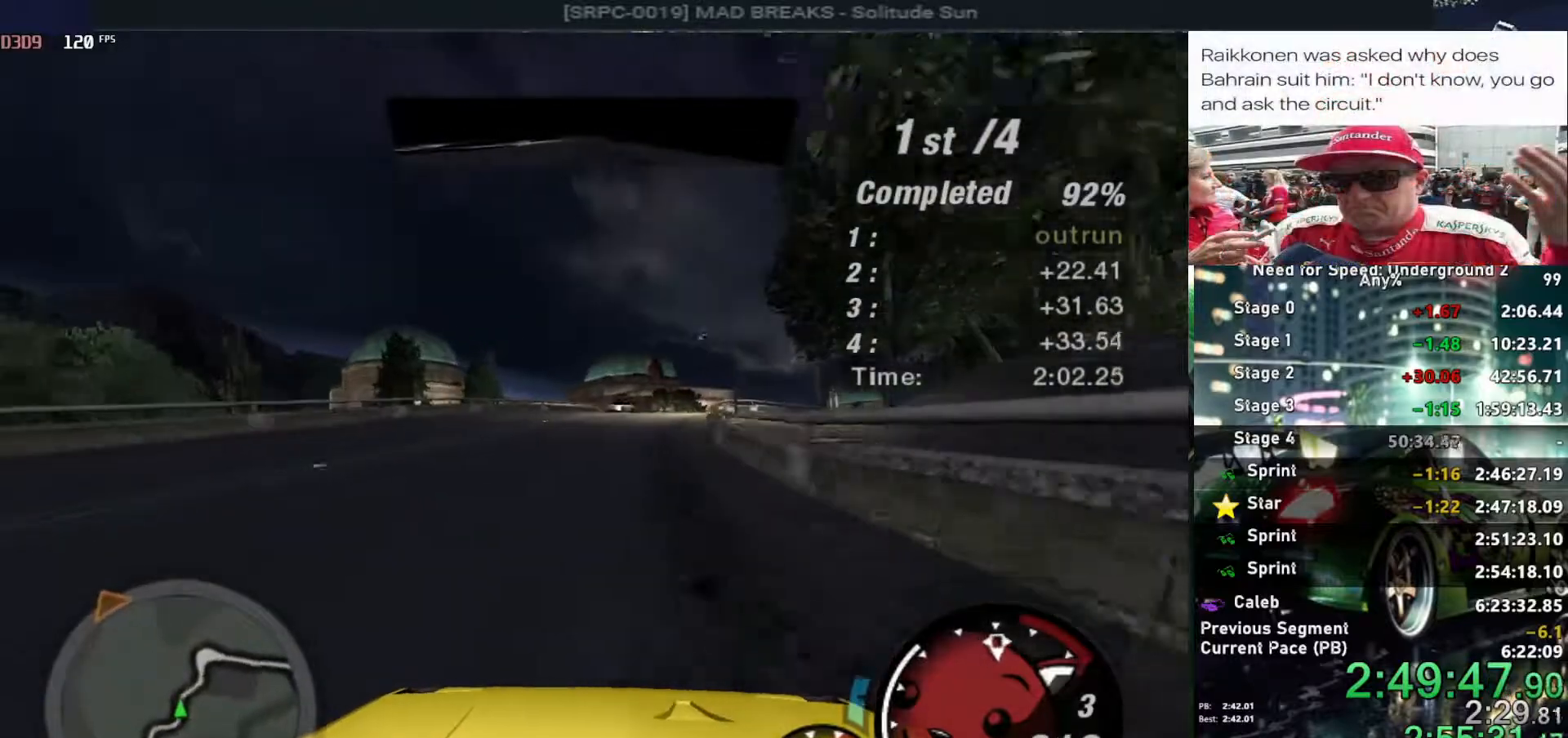
{"keys": ["up"], "events": [[100, "right", "down"], [200, "alt", "up"], [300, "right", "up"]]}
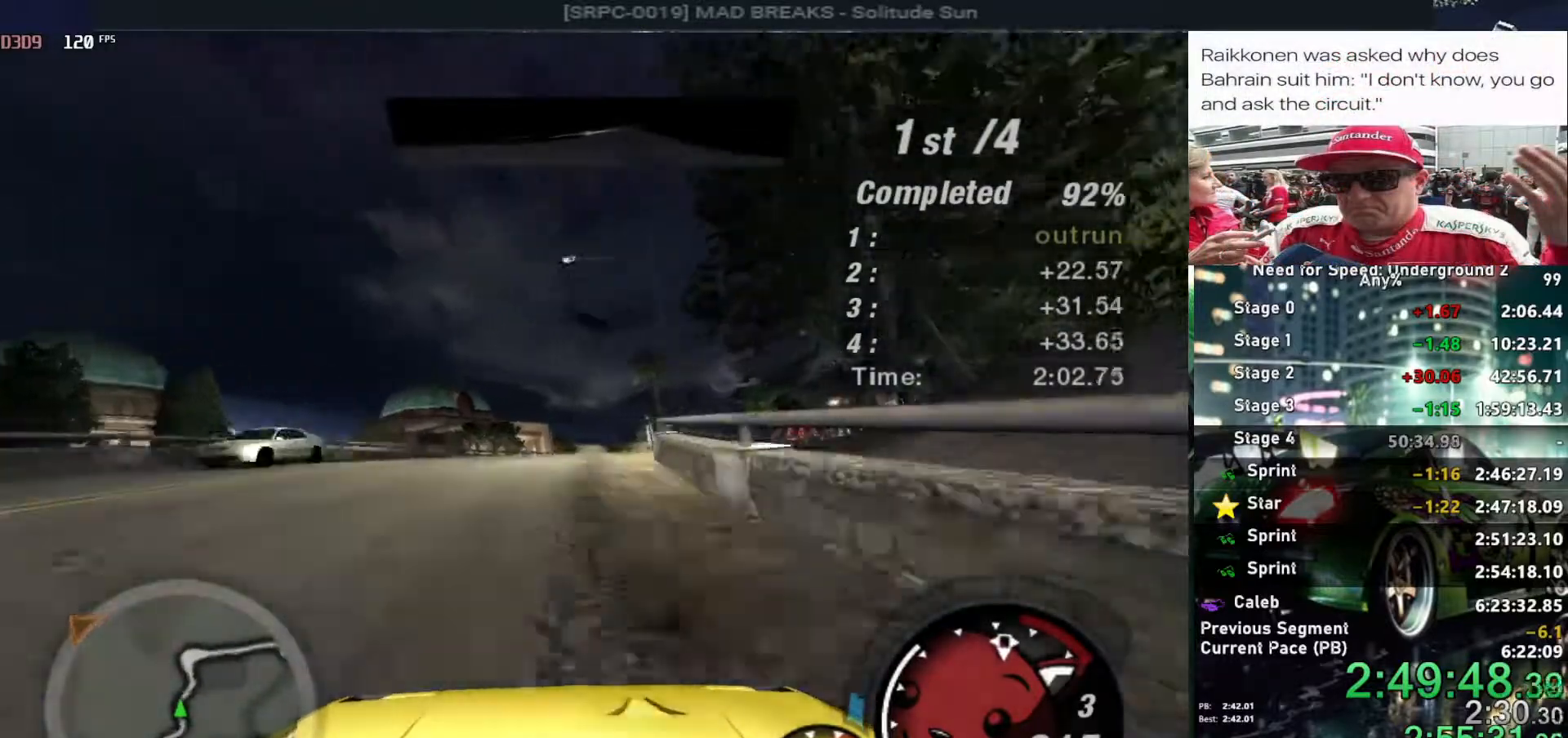
{"keys": ["up"], "events": [[34, "right", "down"], [267, "right", "up"]]}
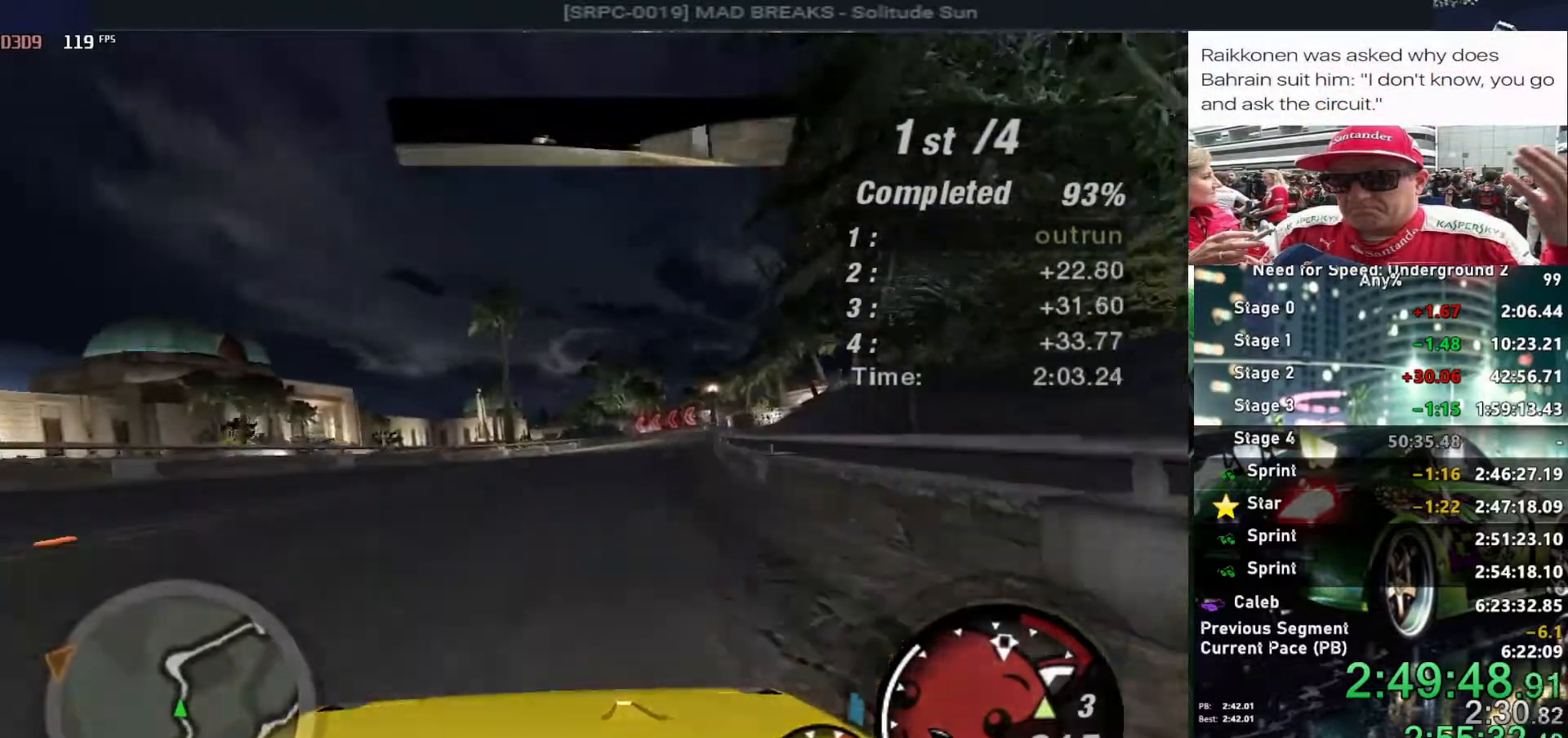
{"keys": ["alt", "up"], "events": [[84, "left", "down"], [184, "alt", "down"], [184, "left", "up"], [184, "right", "down"], [334, "right", "up"]]}
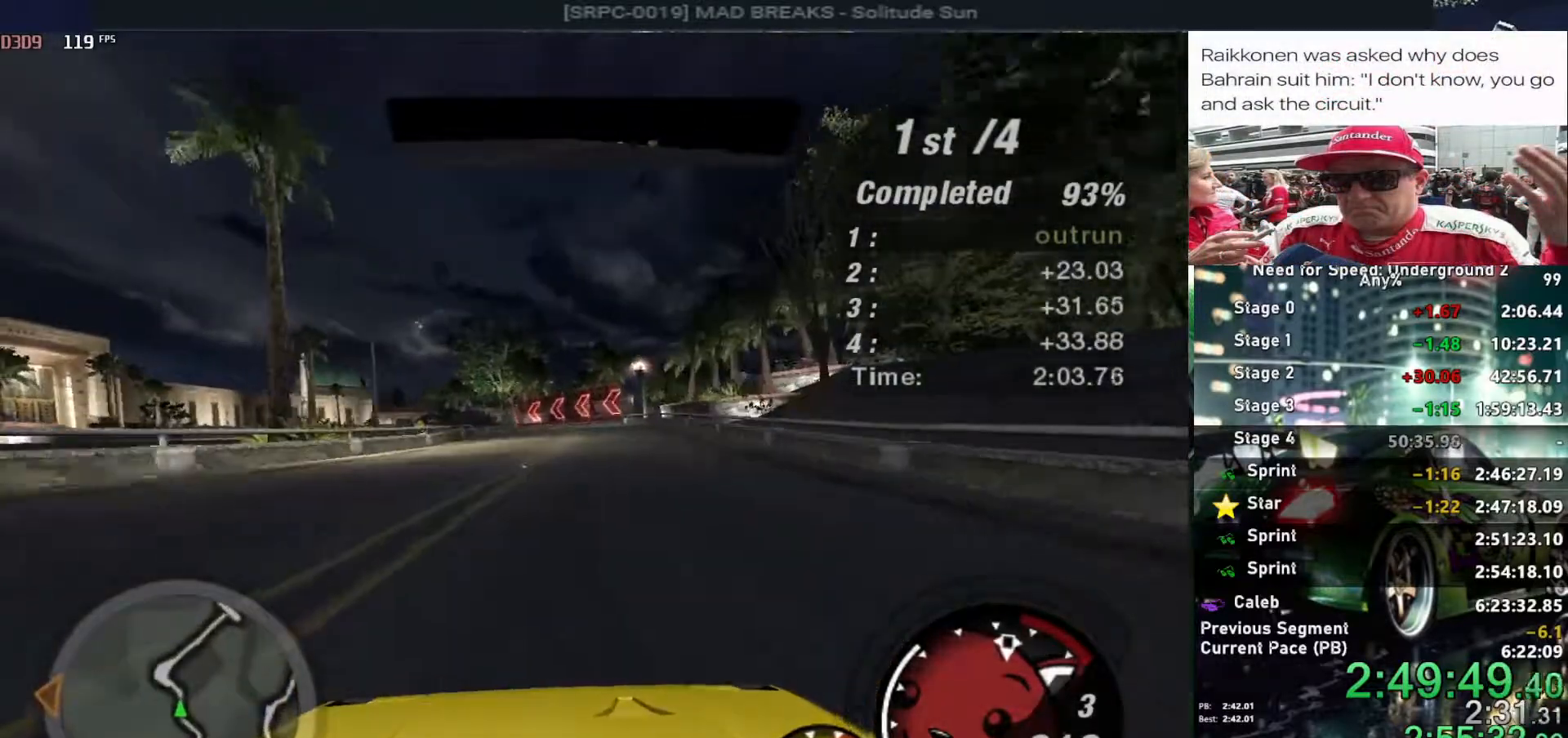
{"keys": ["up"], "events": [[300, "alt", "up"], [300, "left", "down"], [434, "left", "up"]]}
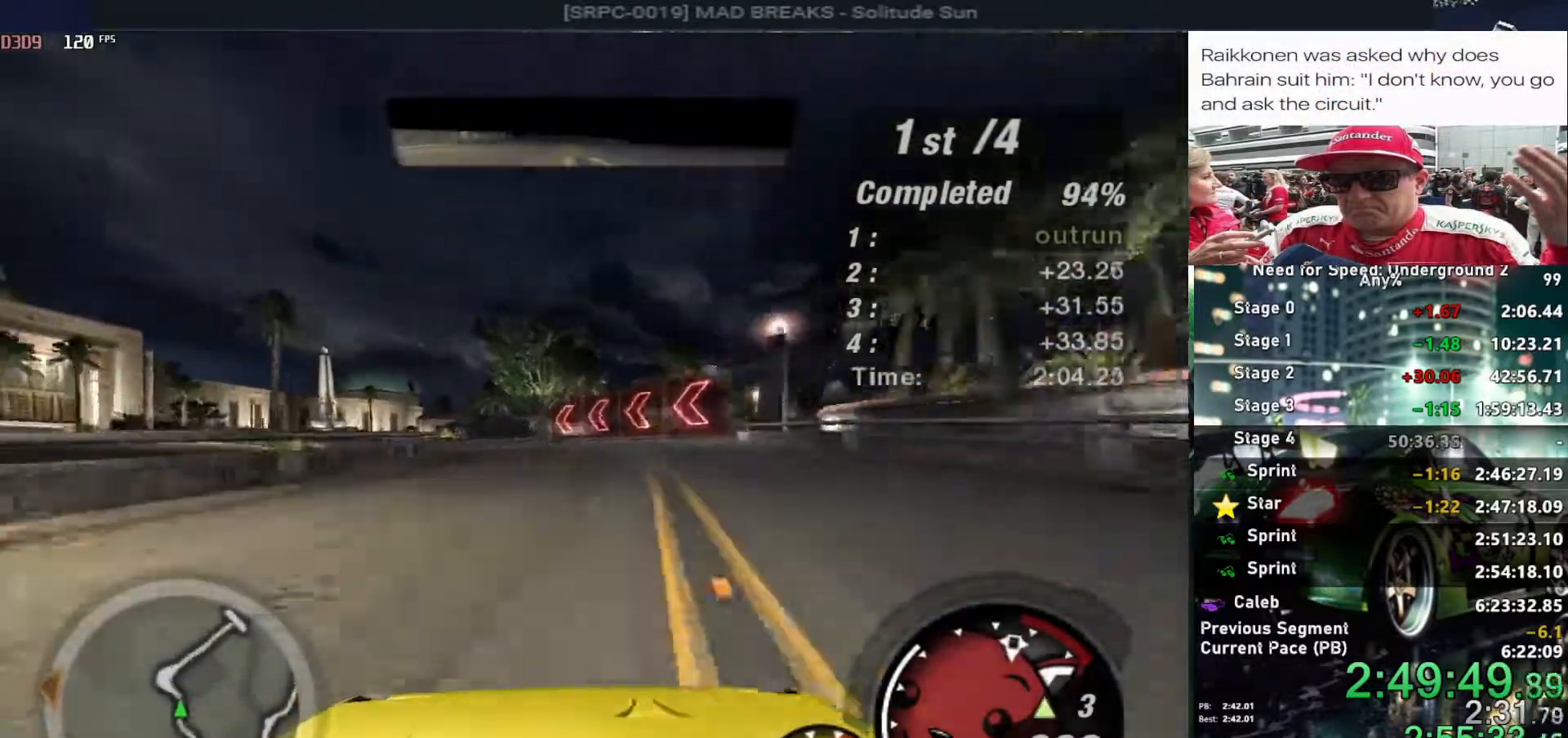
{"keys": ["up"], "events": [[34, "left", "down"], [450, "left", "up"]]}
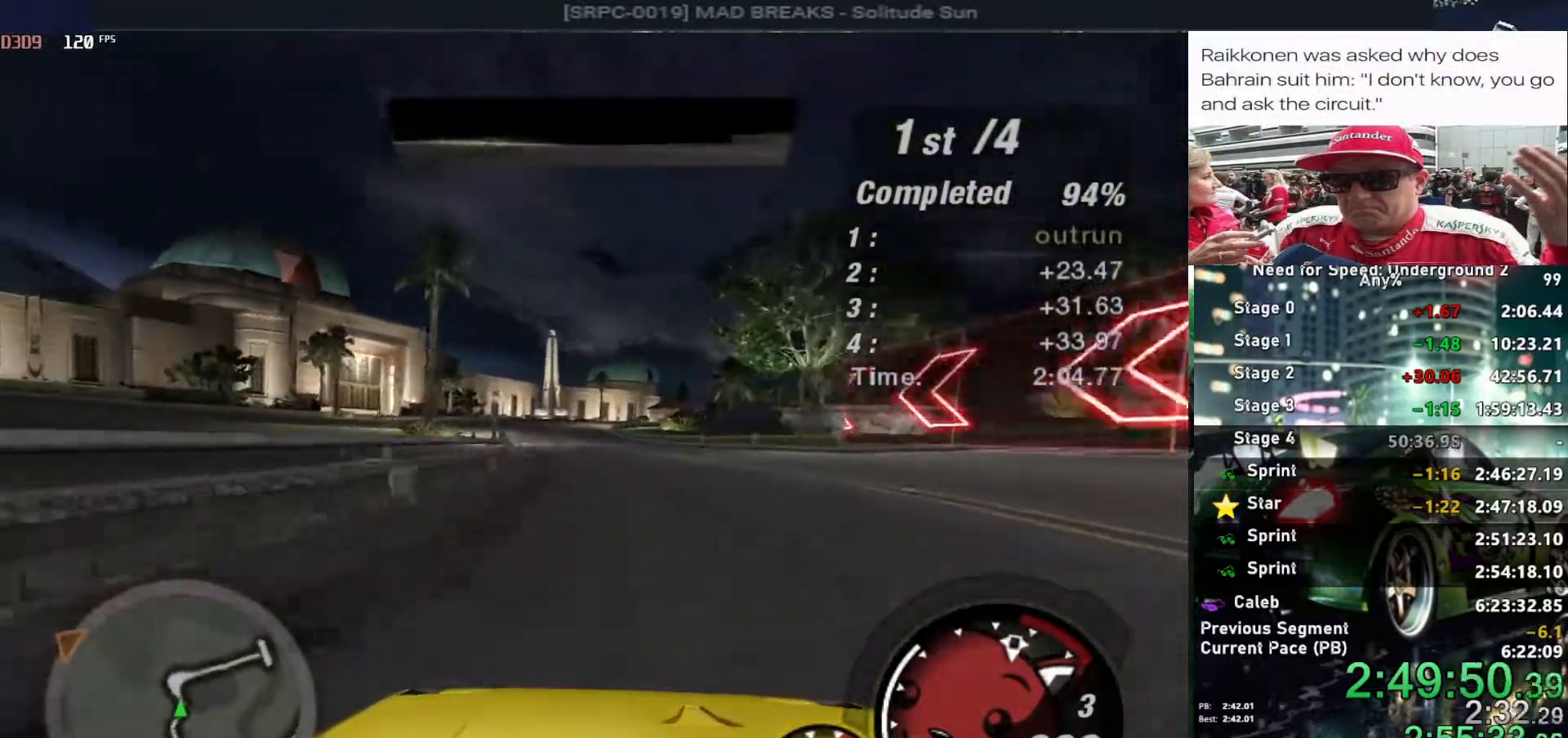
{"keys": ["up"], "events": [[184, "left", "down"], [284, "left", "up"]]}
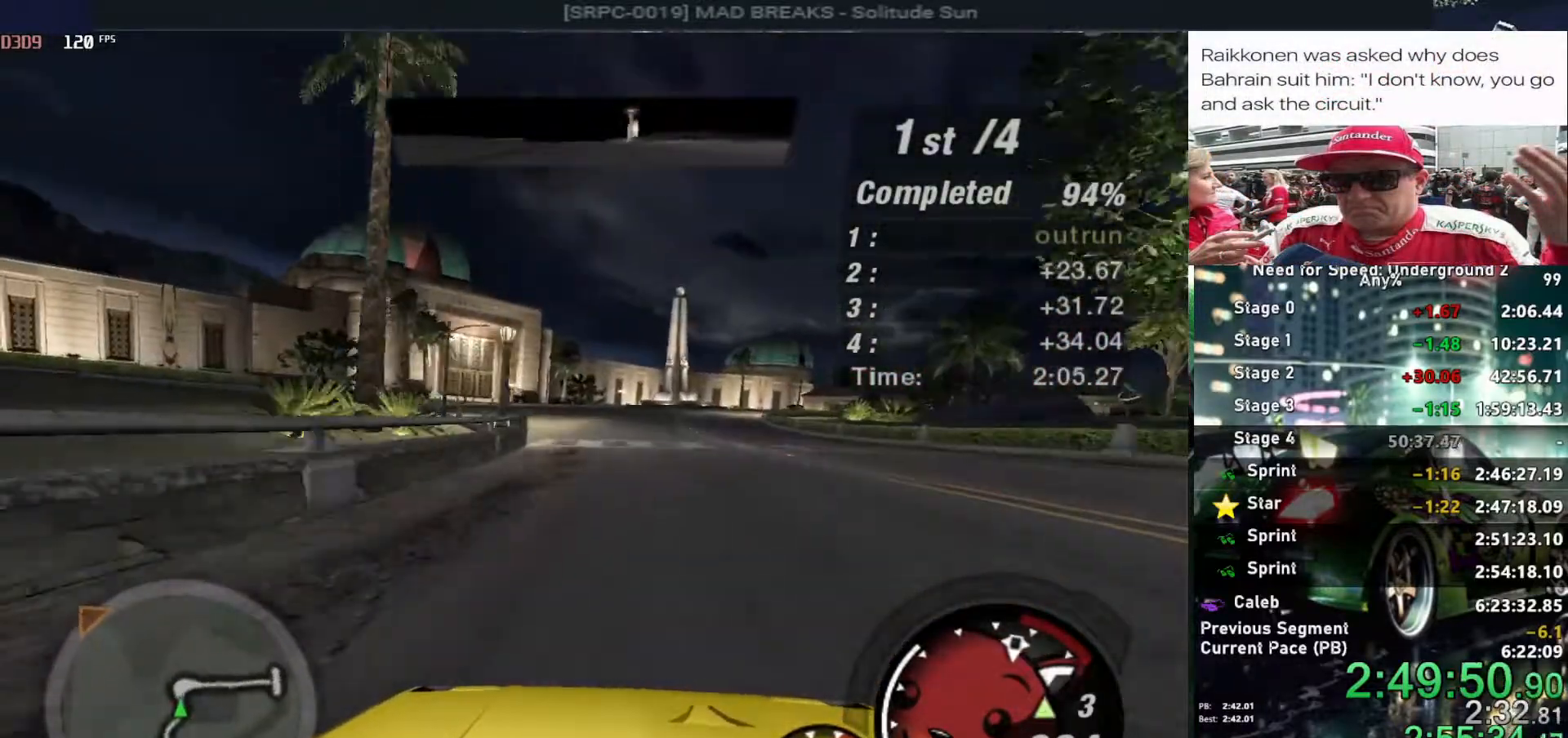
{"keys": ["right", "up"], "events": [[200, "right", "down"], [350, "right", "up"], [434, "right", "down"]]}
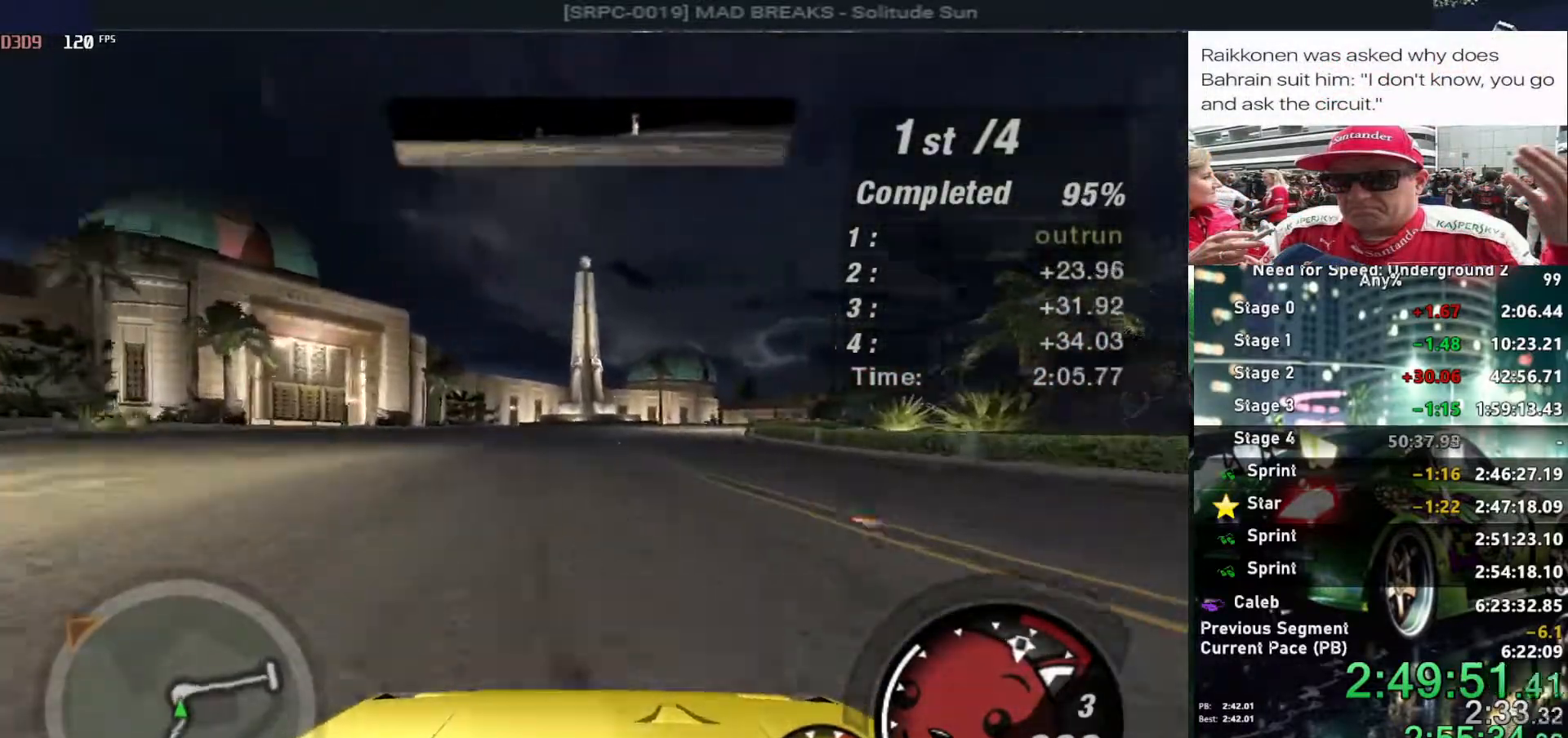
{"keys": ["right", "up"], "events": [[67, "right", "up"], [217, "right", "down"], [450, "right", "up"], [500, "right", "down"]]}
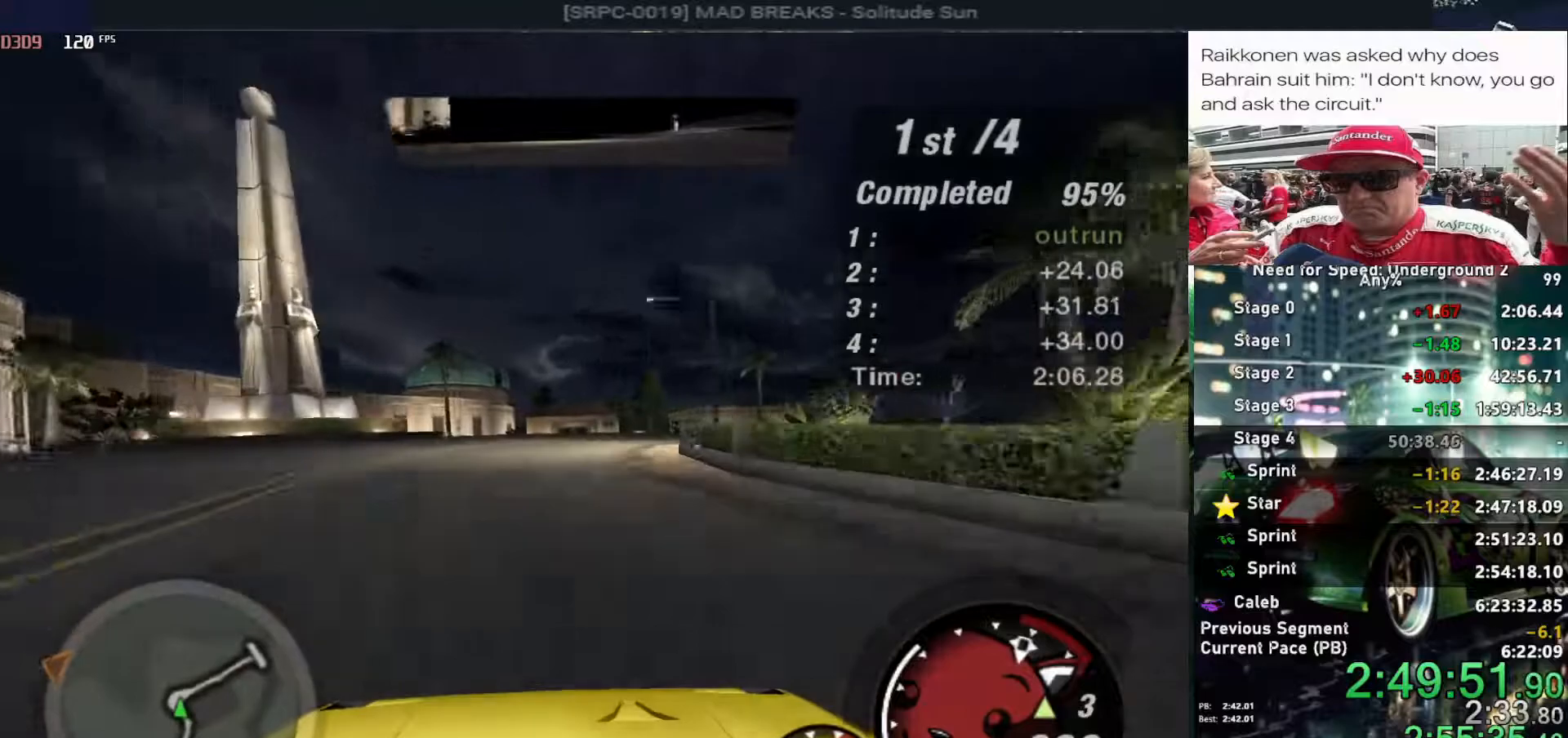
{"keys": ["right", "up"], "events": [[267, "right", "up"], [467, "right", "down"]]}
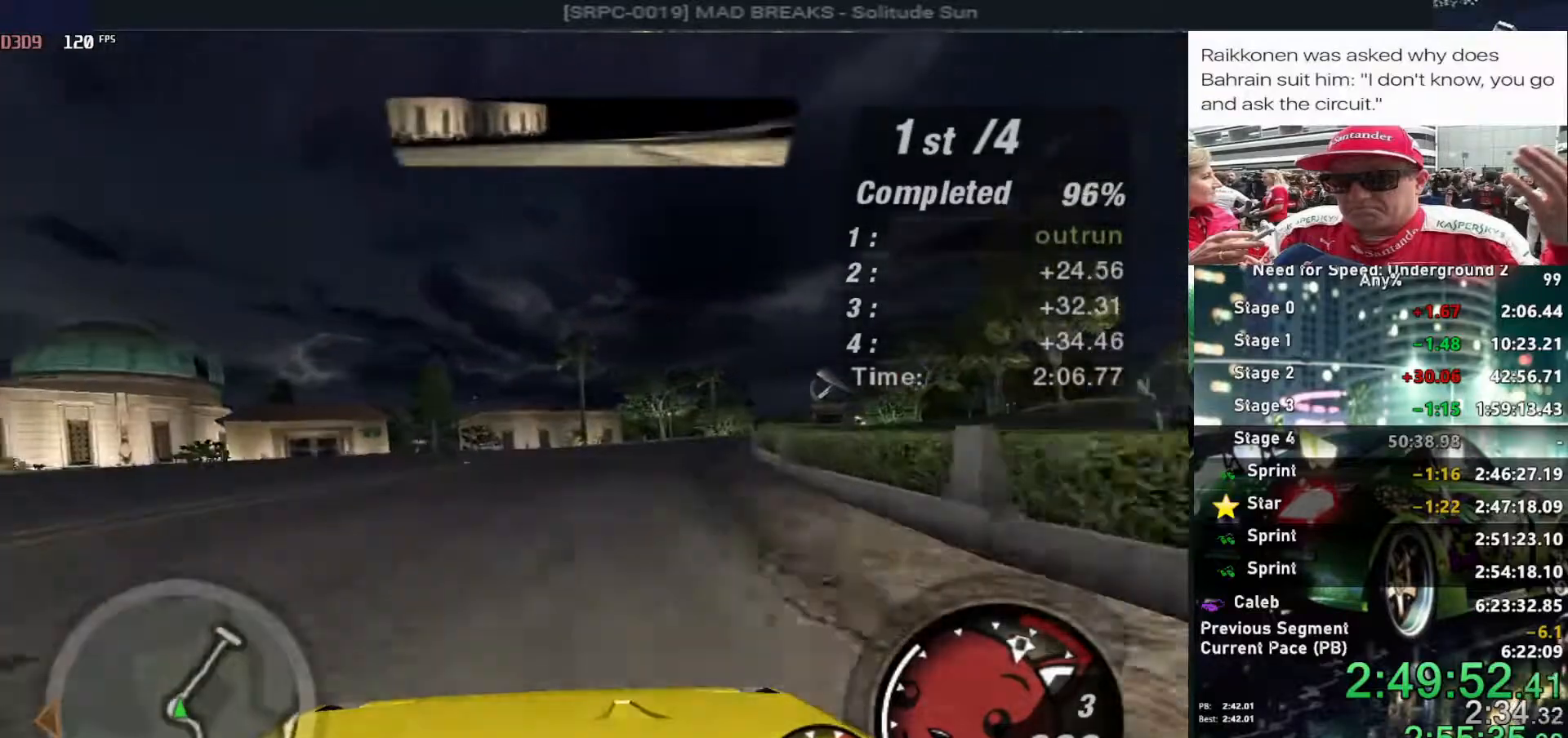
{"keys": ["right", "up"], "events": [[250, "right", "up"], [384, "right", "down"]]}
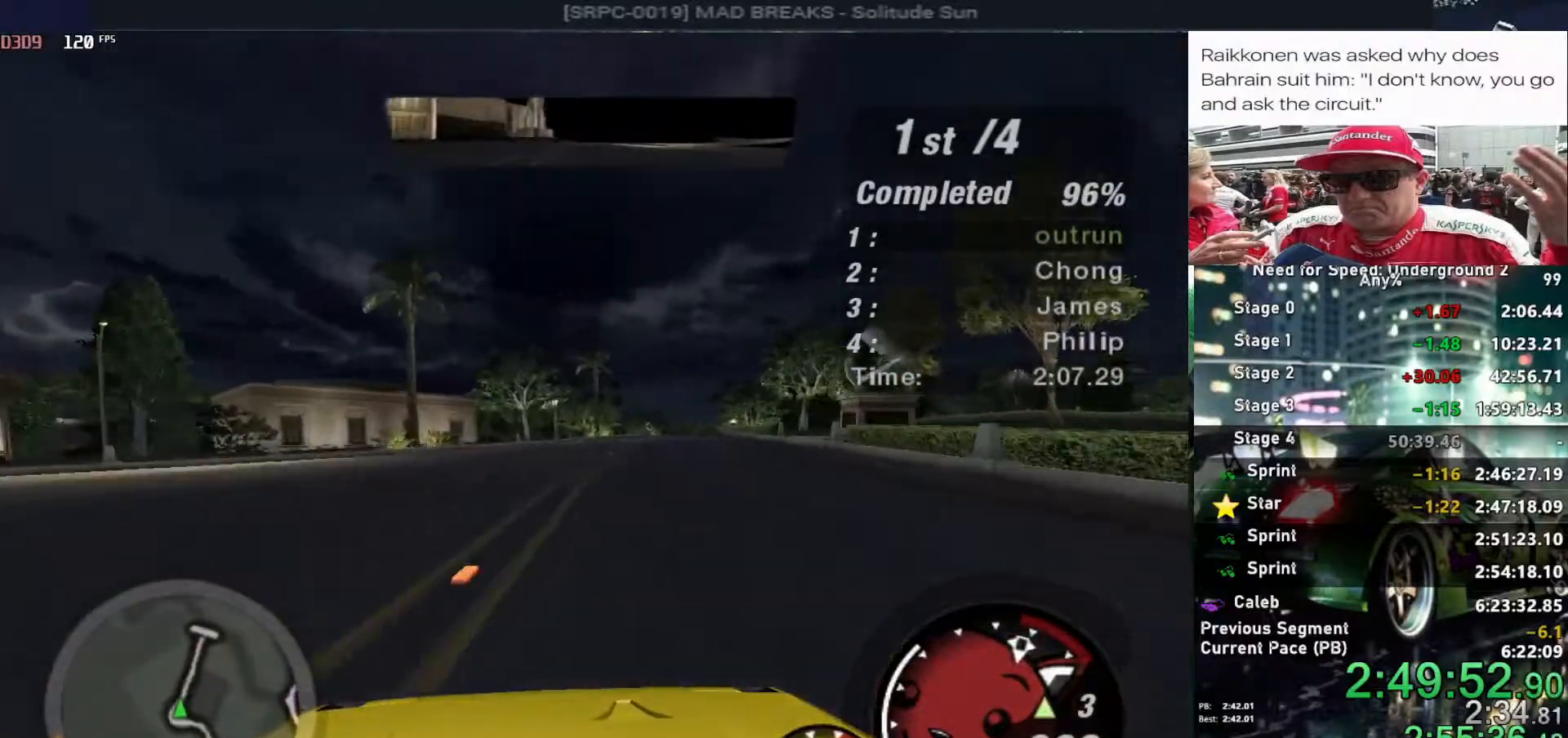
{"keys": ["up"], "events": [[34, "right", "up"], [267, "right", "down"], [400, "right", "up"]]}
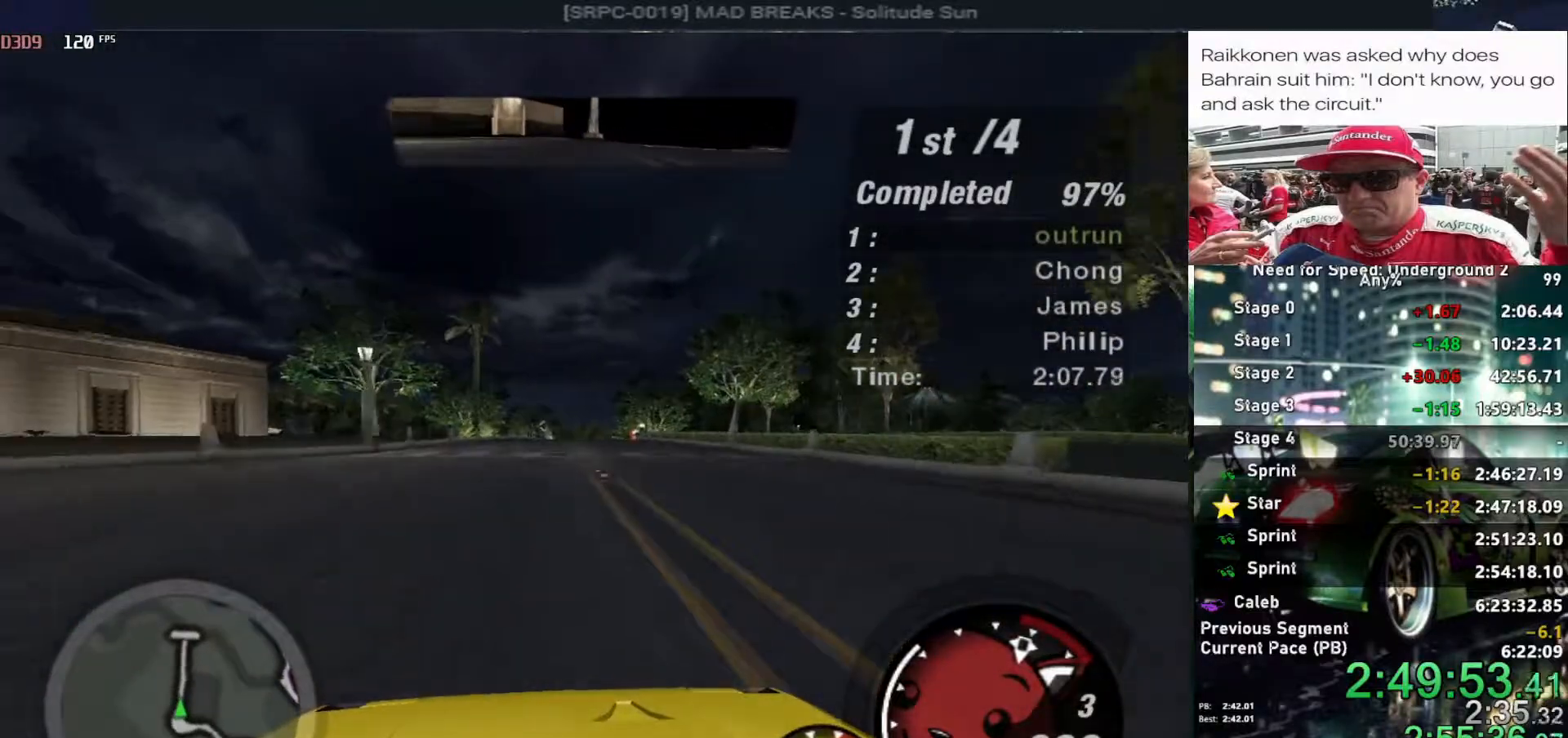
{"keys": ["up"], "events": []}
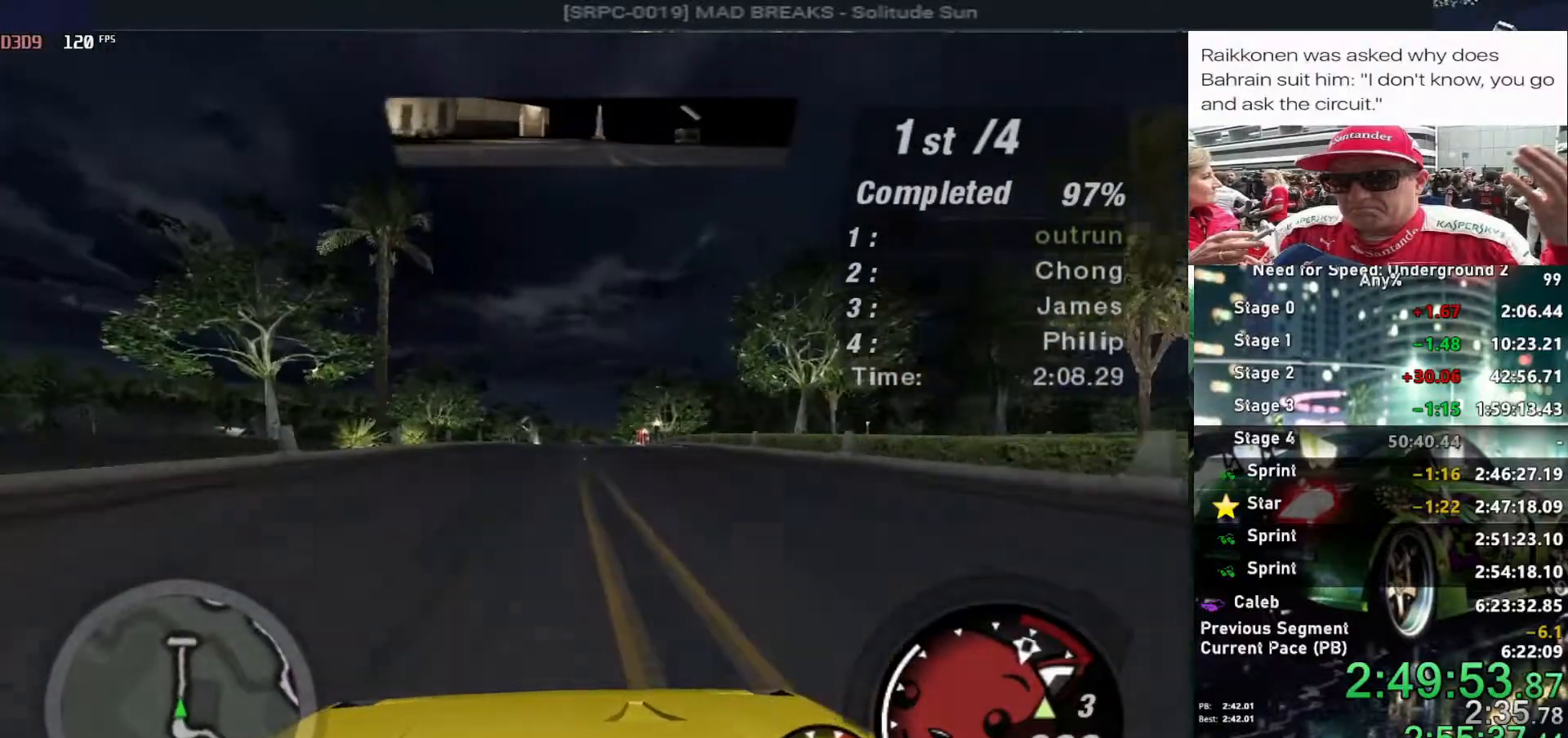
{"keys": ["shift", "up"], "events": [[434, "shift", "down"]]}
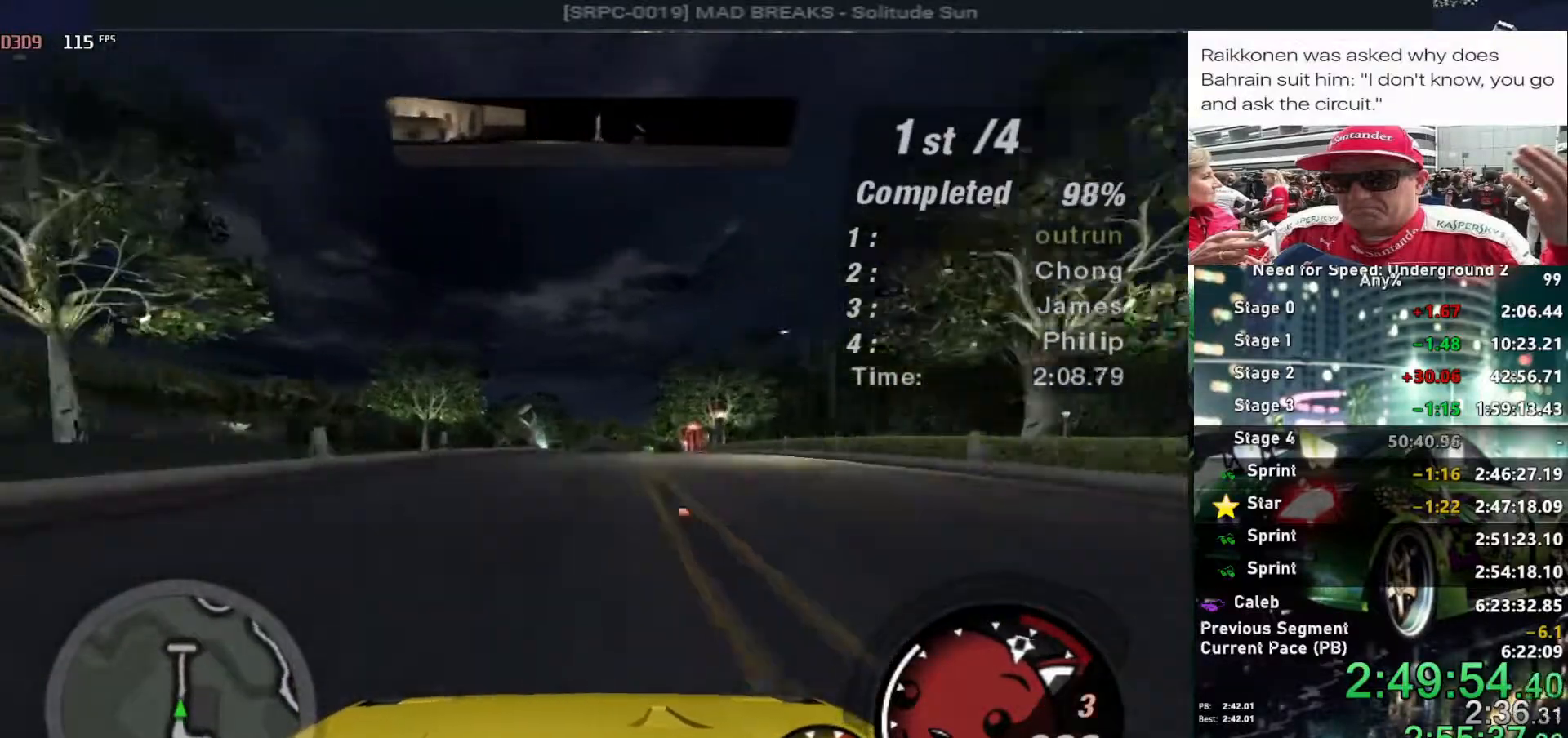
{"keys": ["up"], "events": [[34, "shift", "up"], [367, "right", "down"], [400, "right", "up"]]}
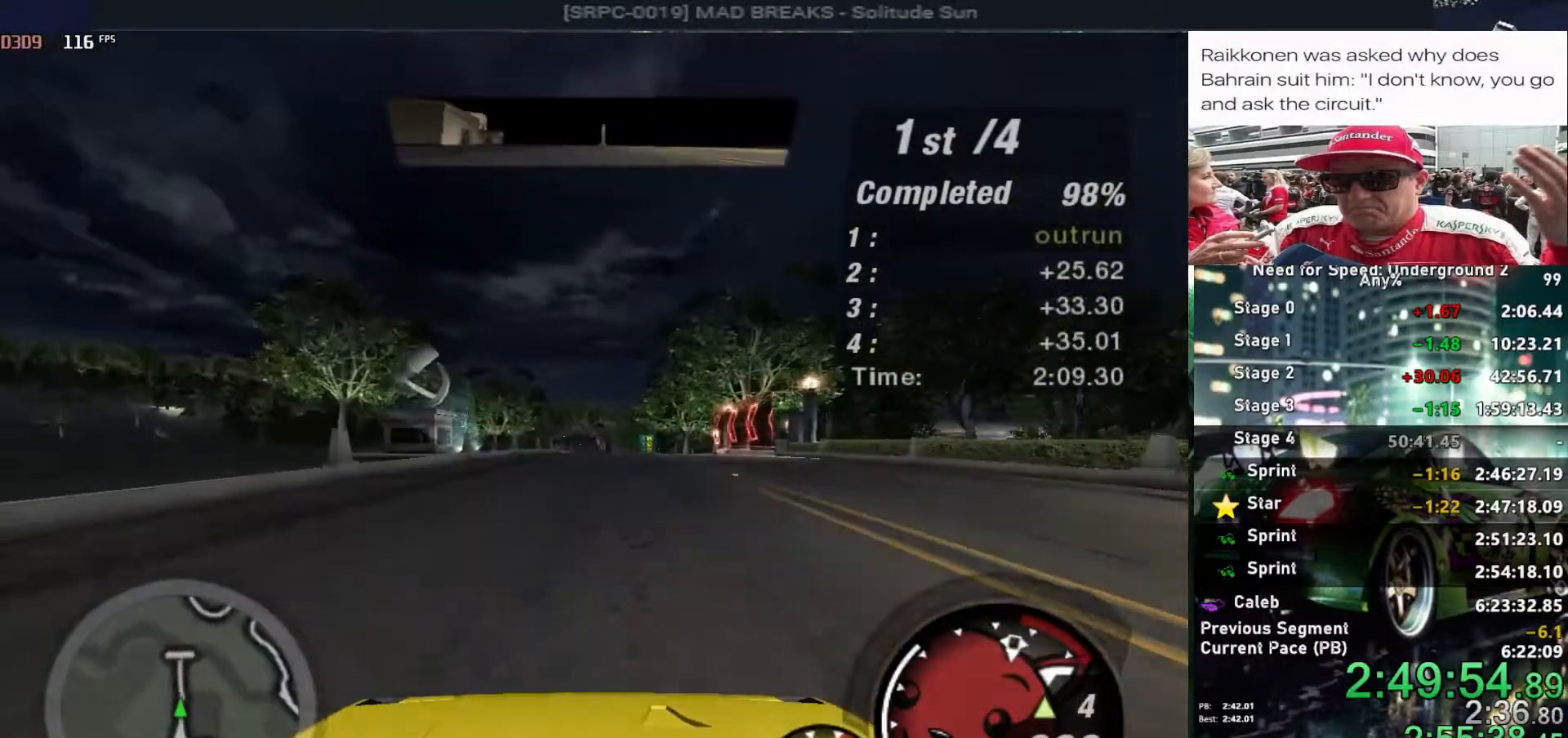
{"keys": ["up"], "events": []}
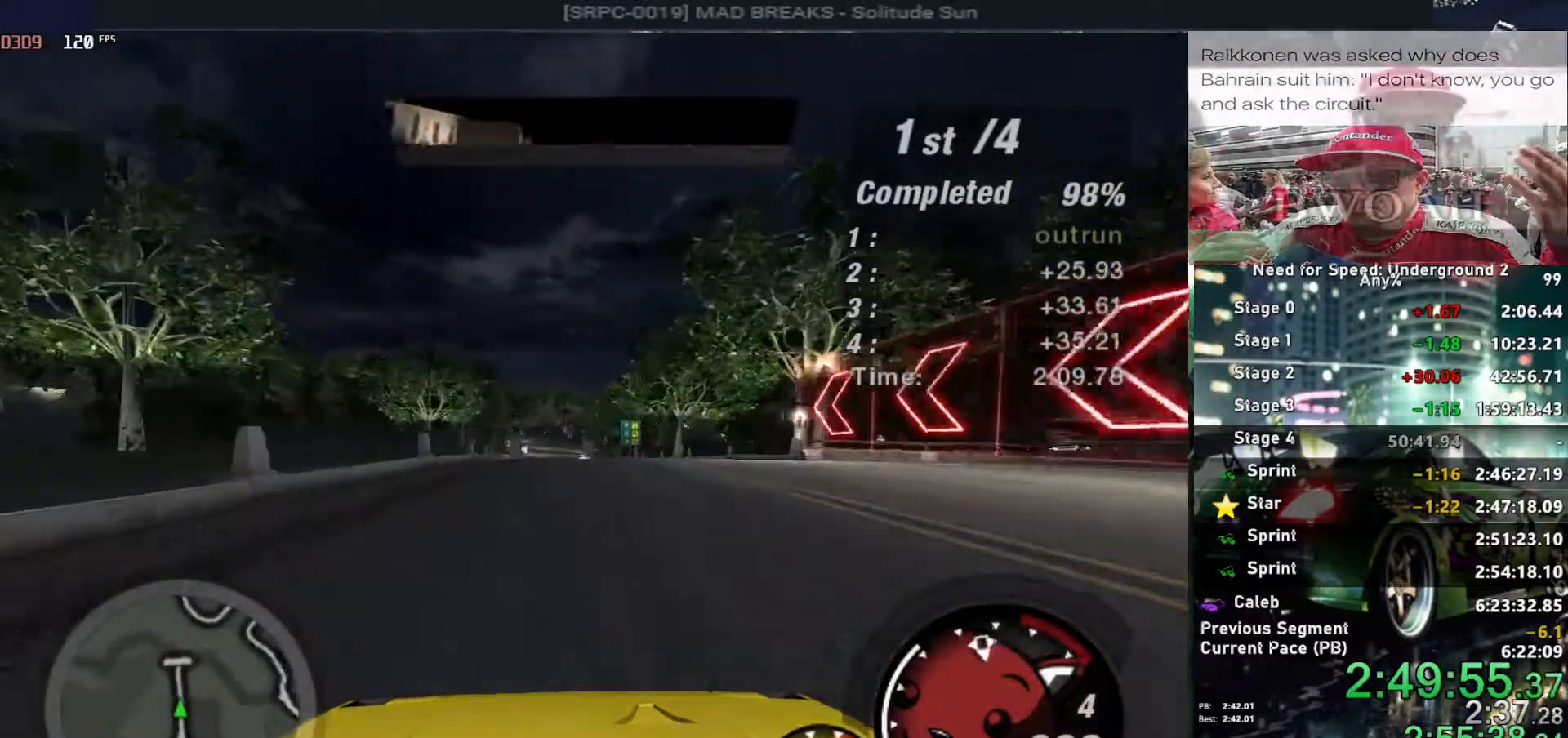
{"keys": ["up"], "events": [[434, "left", "down"], [484, "left", "up"]]}
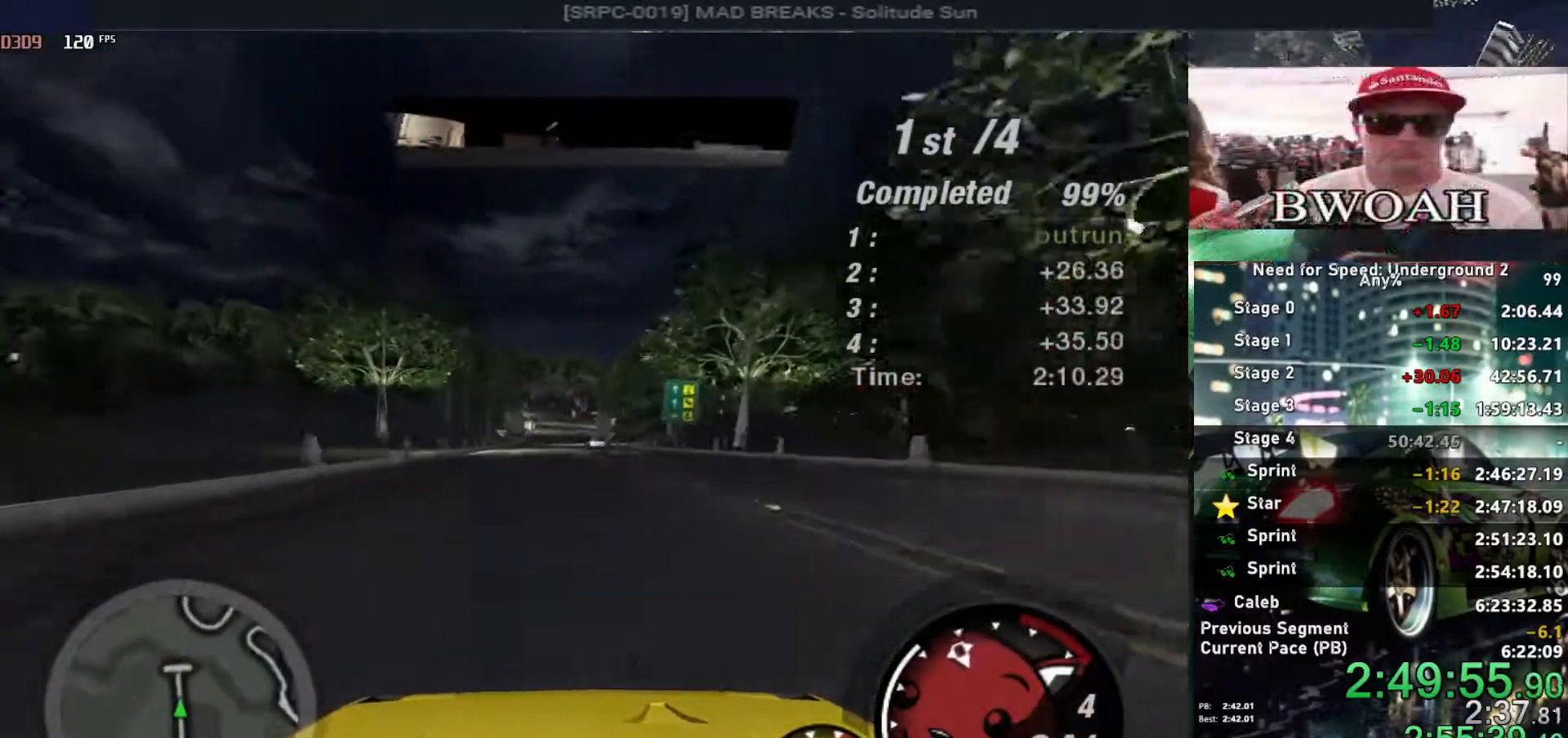
{"keys": ["up"], "events": [[217, "left", "down"], [300, "left", "up"]]}
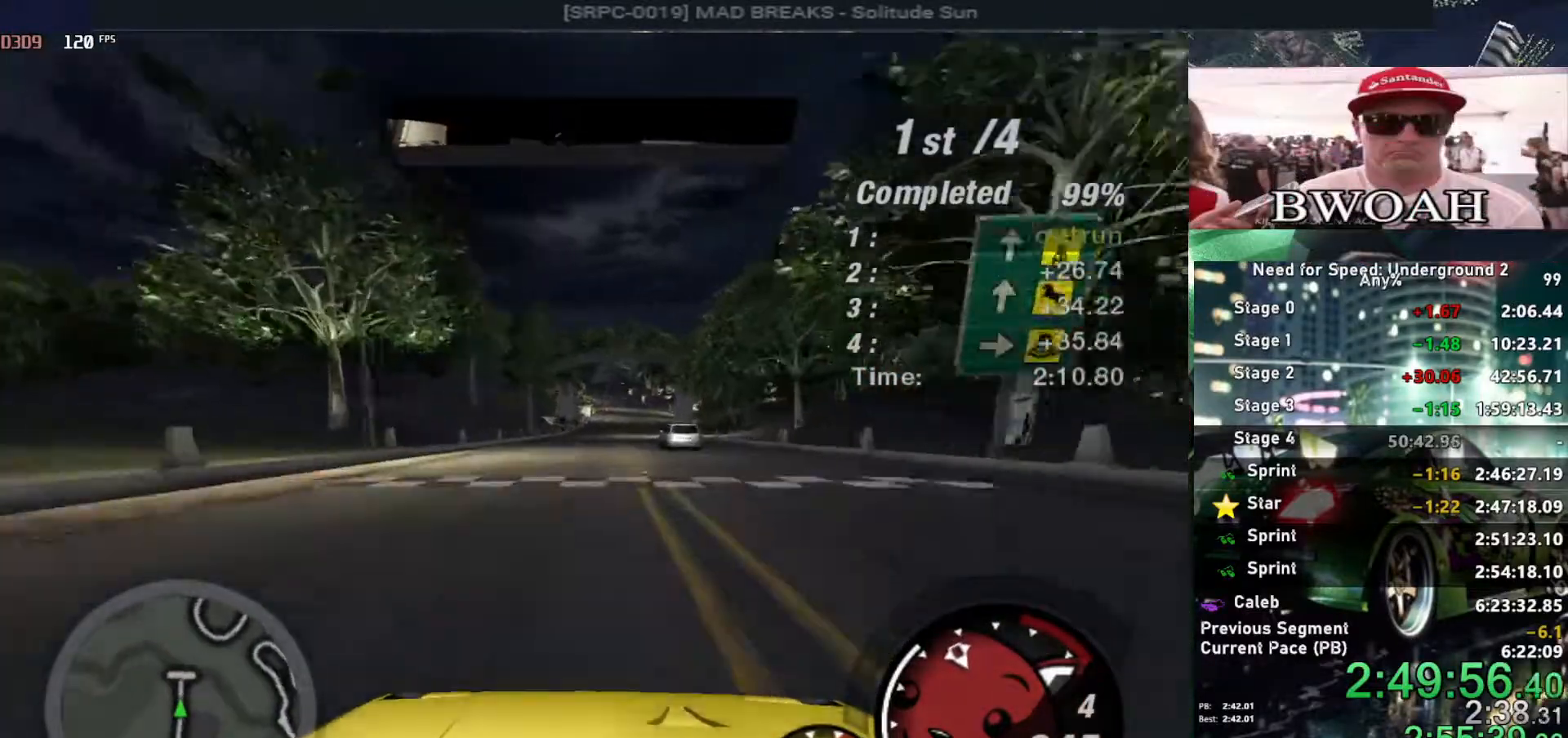
{"keys": [], "events": [[417, "up", "up"]]}
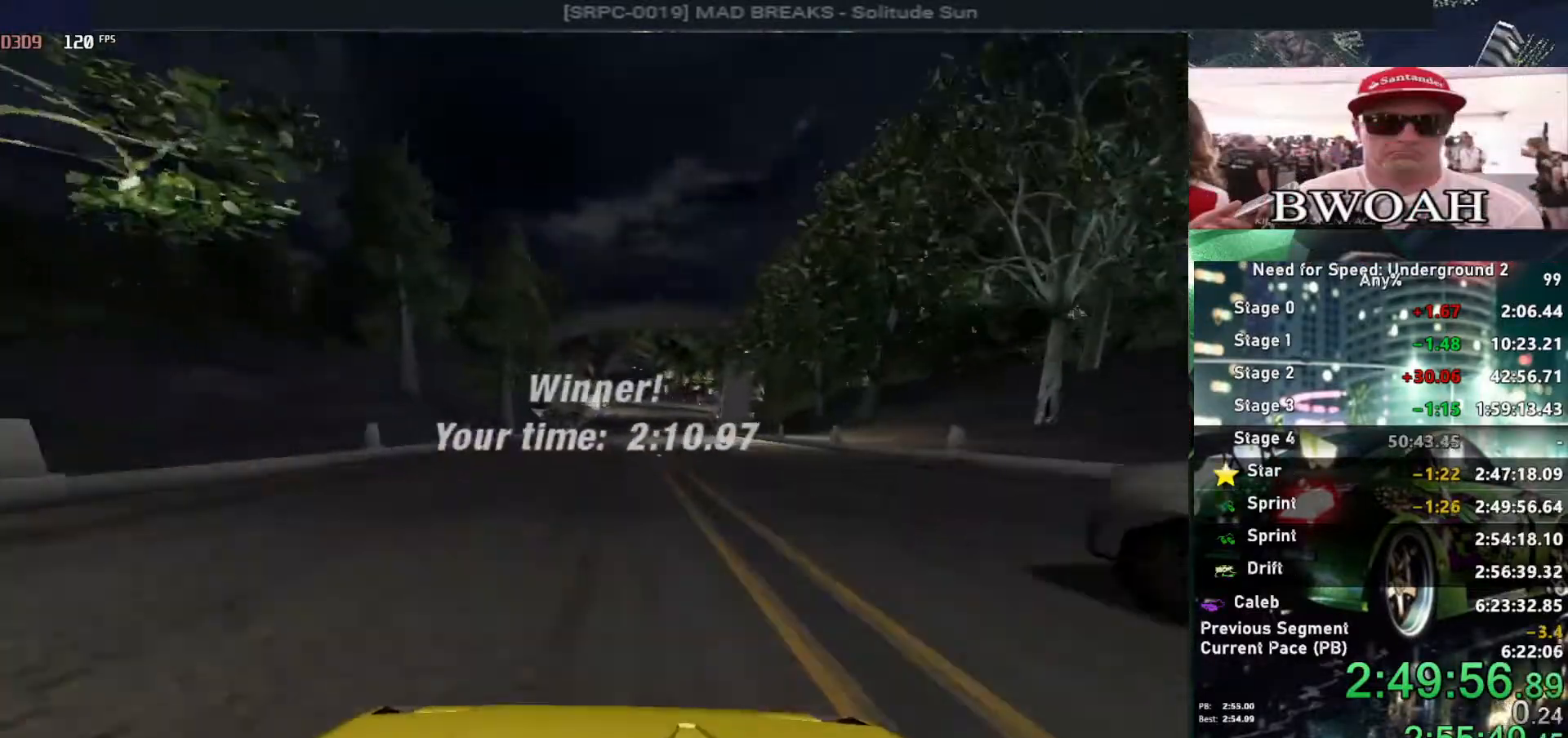
{"keys": [], "events": []}
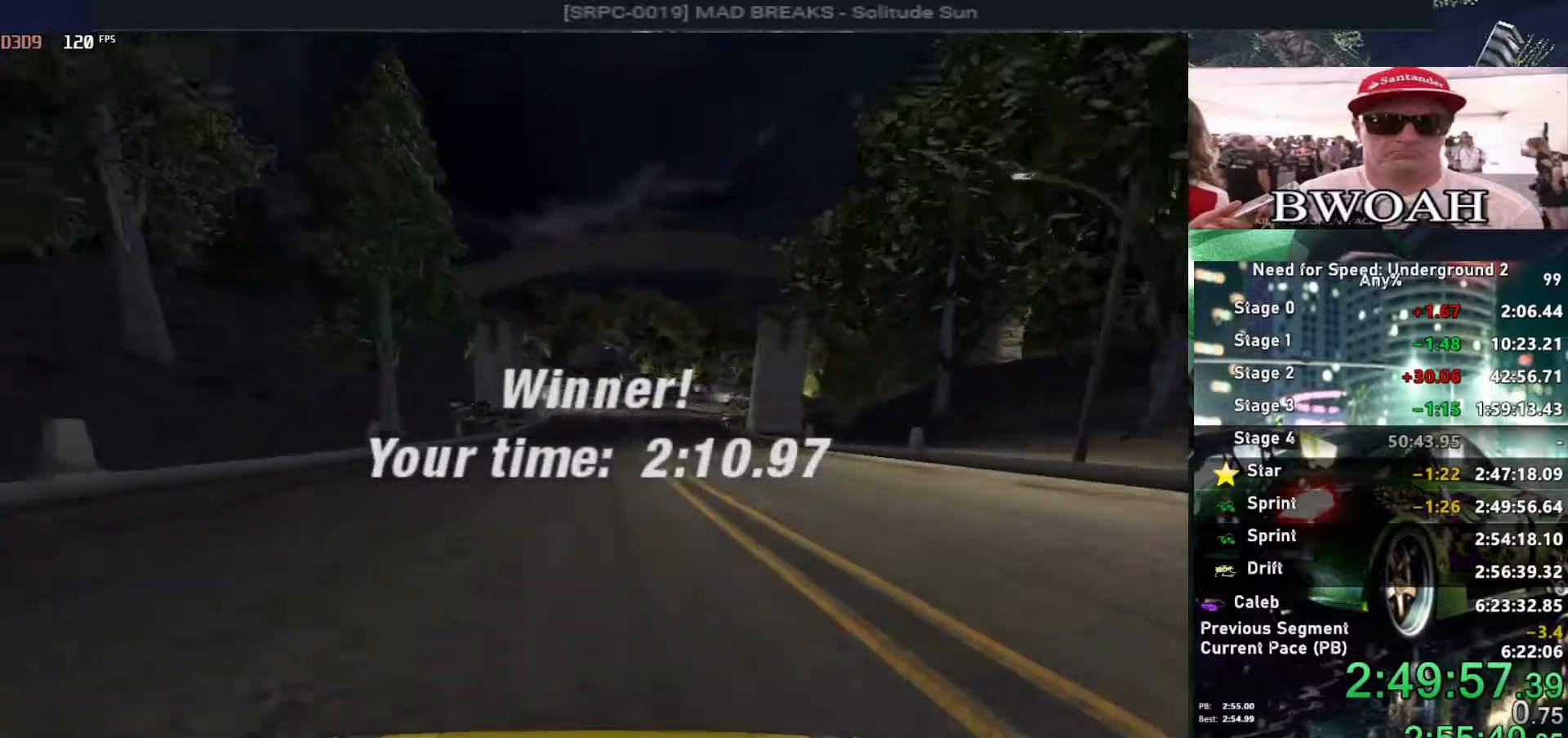
{"keys": [], "events": []}
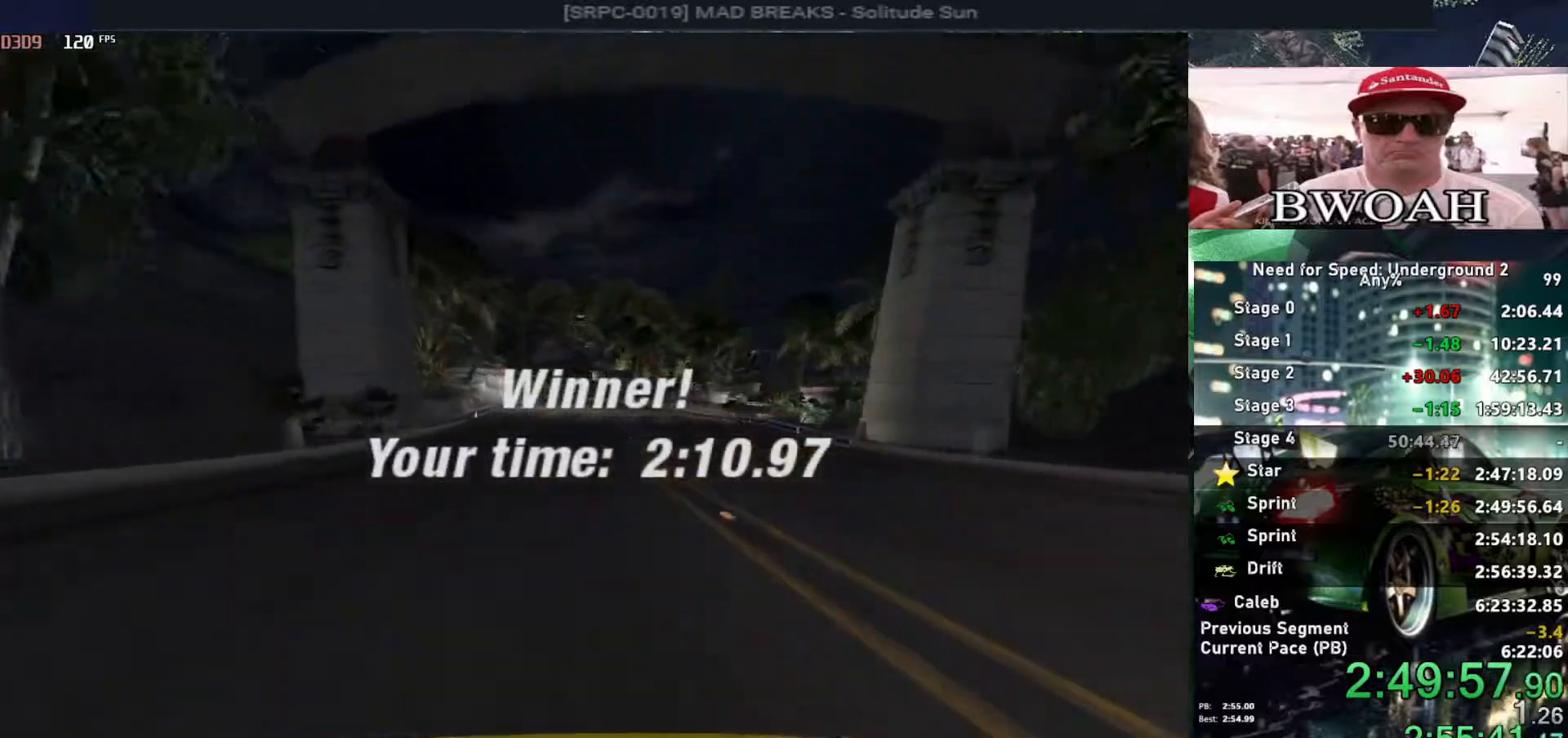
{"keys": [], "events": []}
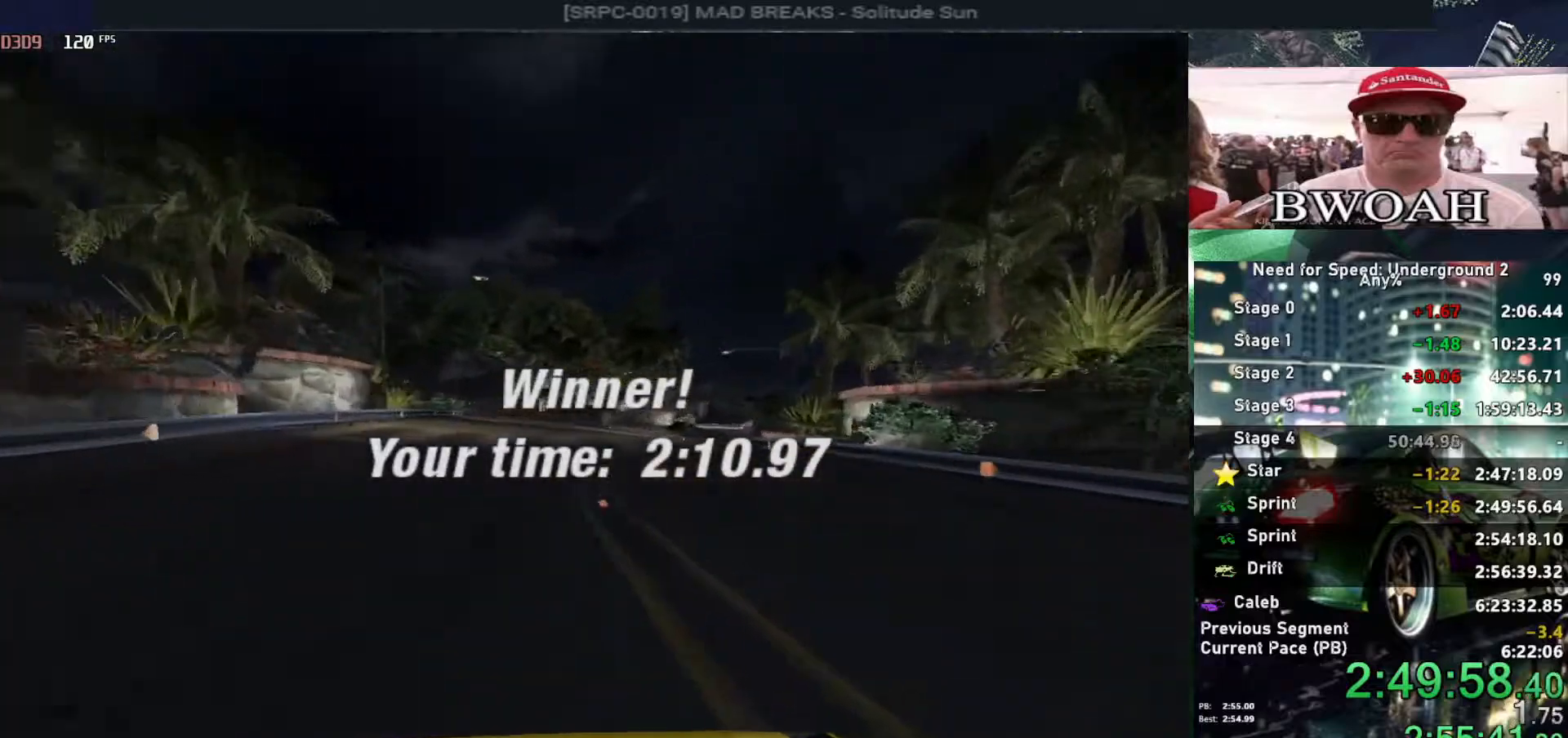
{"keys": [], "events": []}